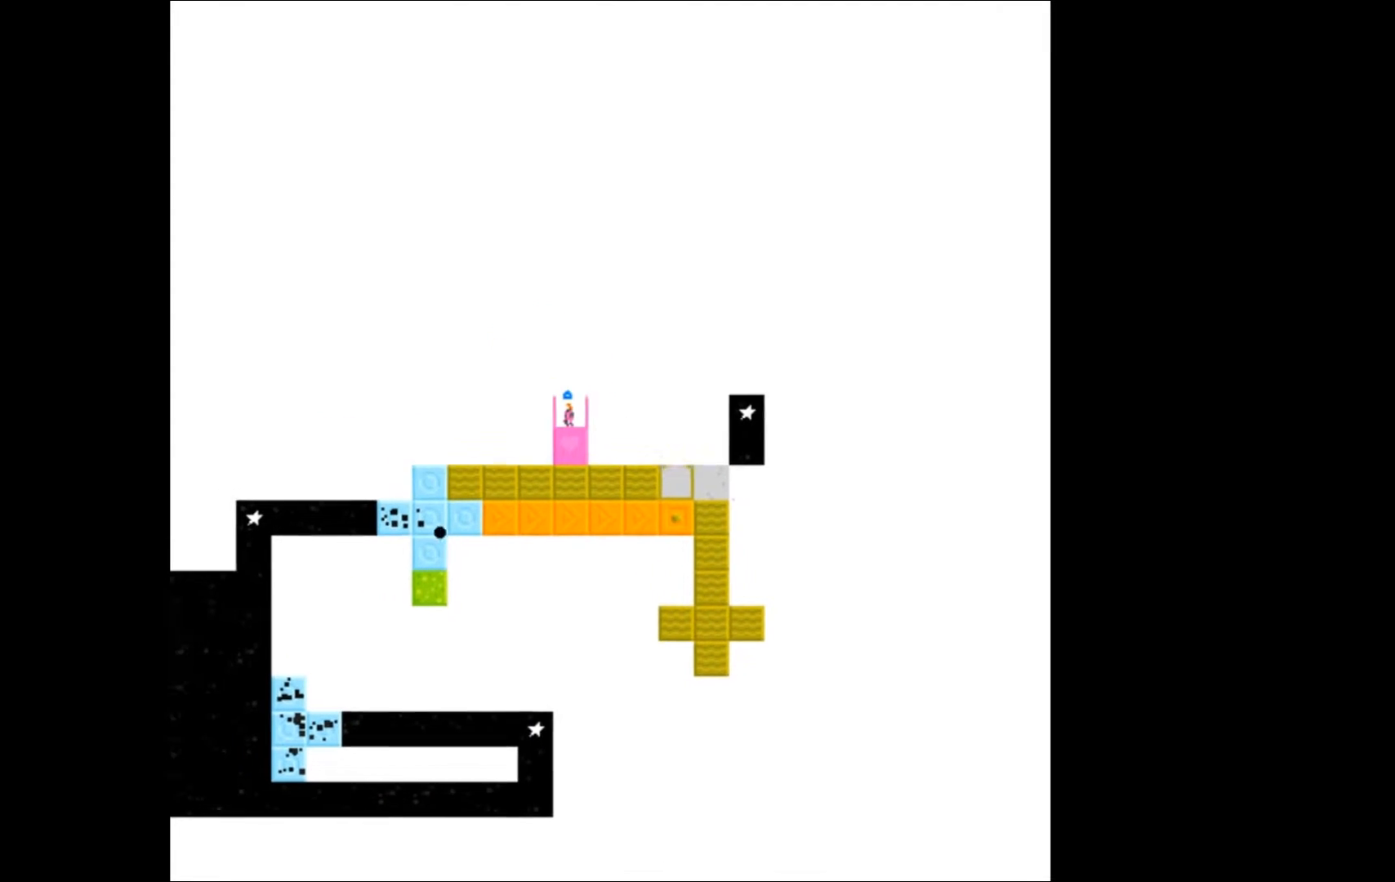
Gameplay with a controller (Xbox layout); each line is a JSON object with the inputs held at the frame after it. "events" lists button and stick changes between this image and that frame as [ms after this image, input, new state], when the widget could be followed in between. Not read: left_stick right_stick.
{"buttons": [], "events": []}
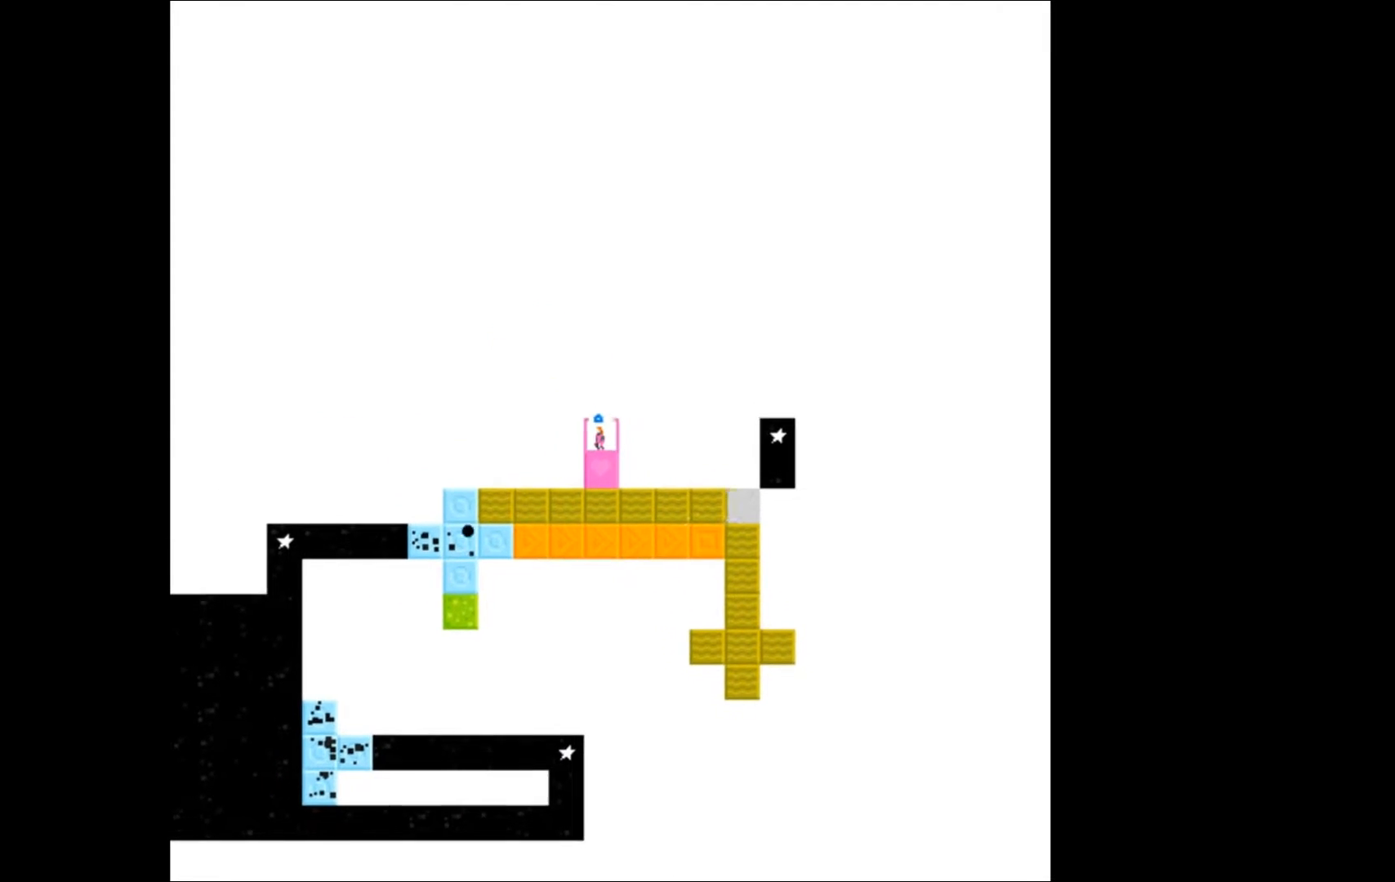
{"buttons": [], "events": [[67, "DPAD_RIGHT", "down"], [400, "DPAD_RIGHT", "up"]]}
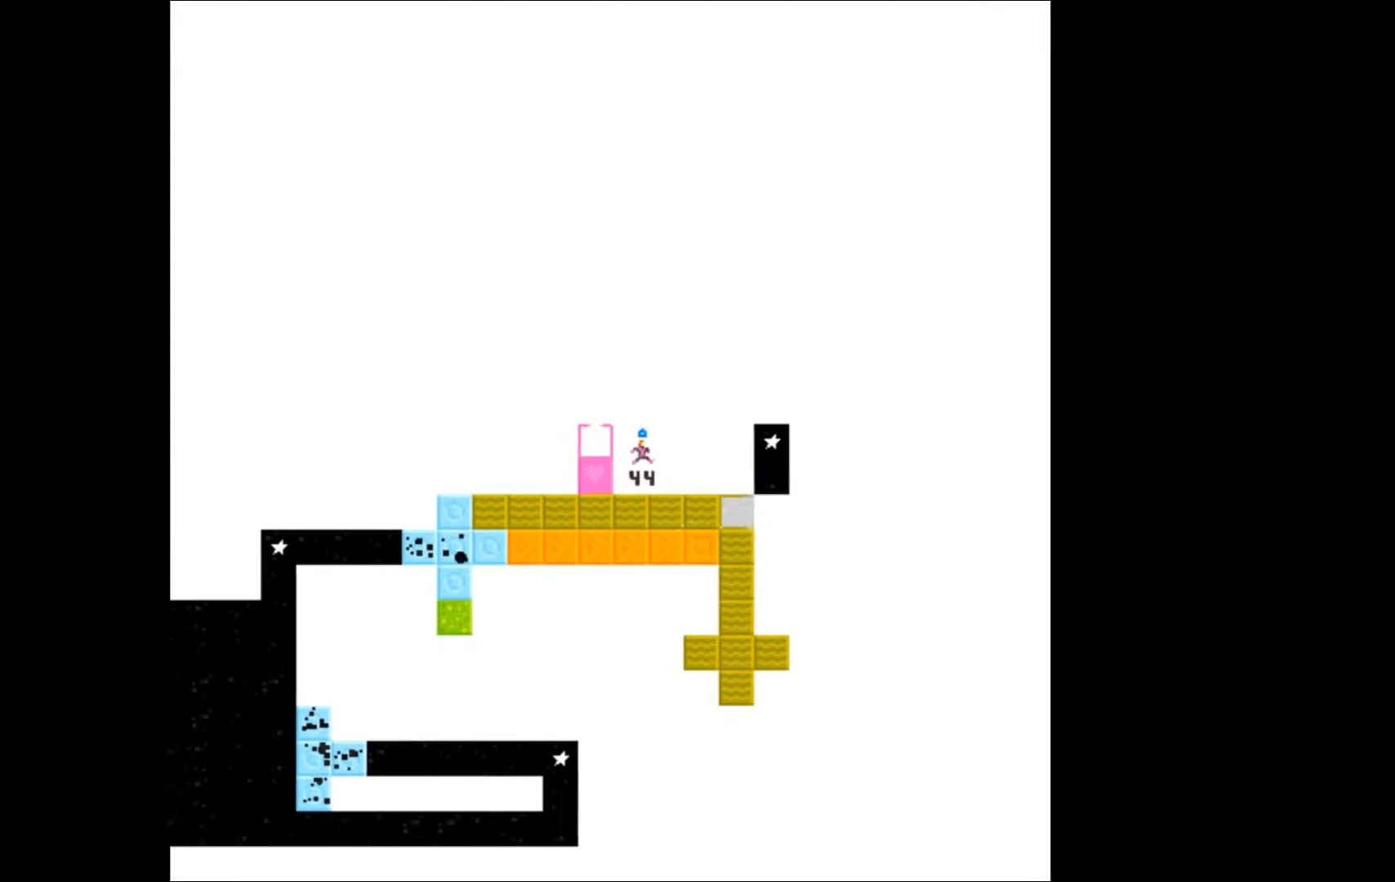
{"buttons": [], "events": []}
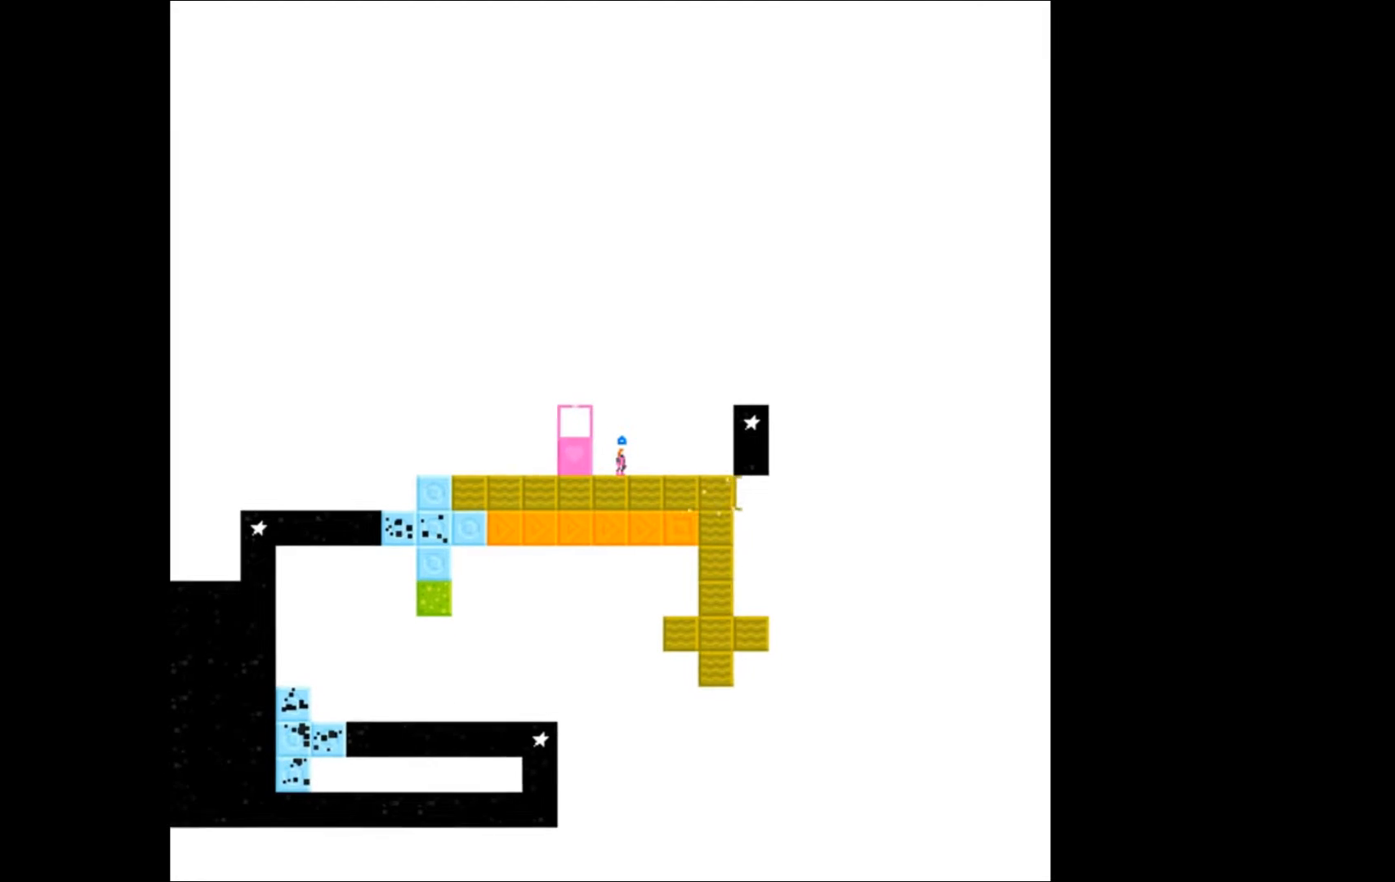
{"buttons": [], "events": []}
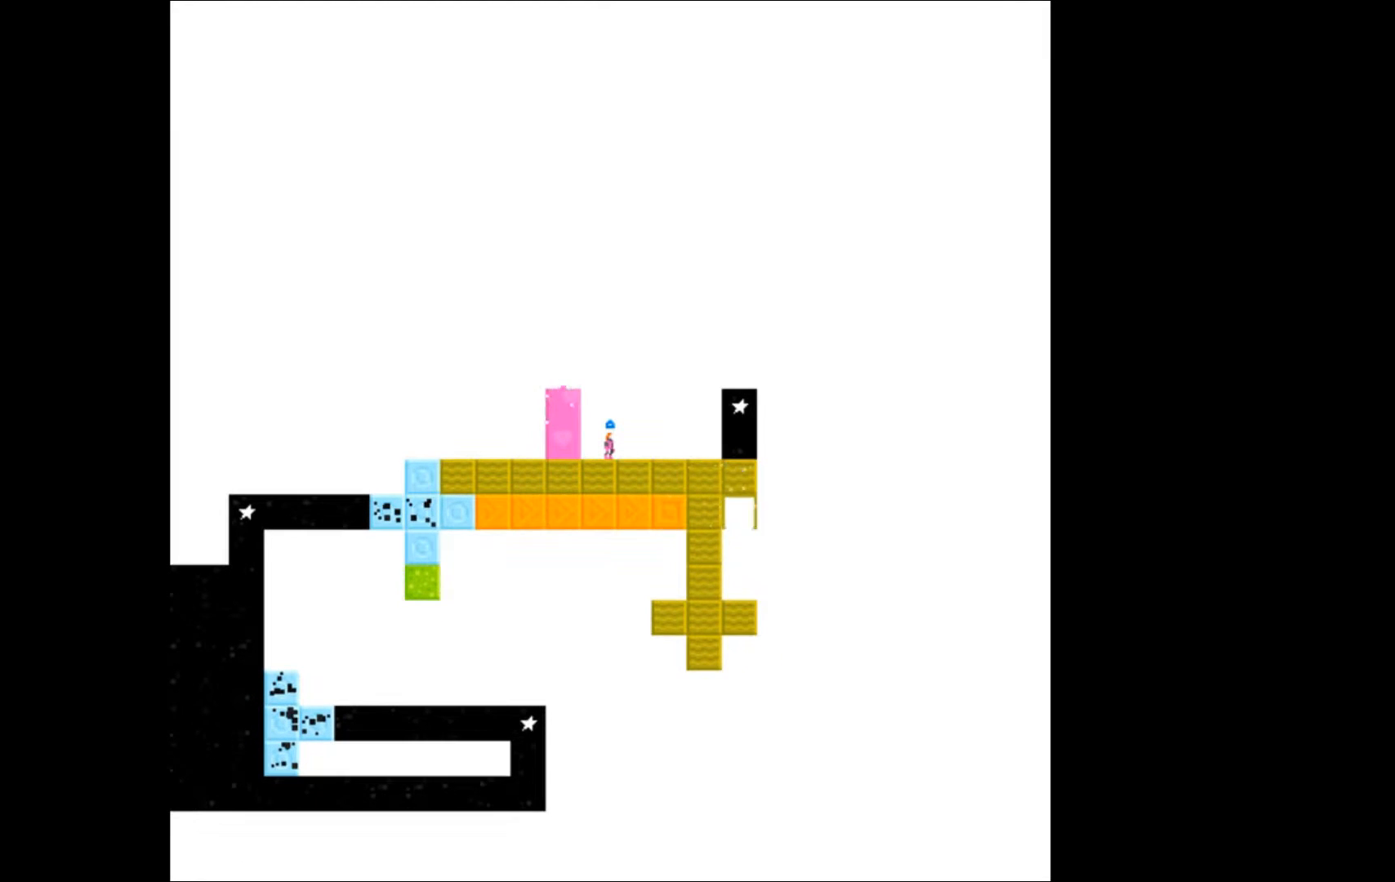
{"buttons": [], "events": []}
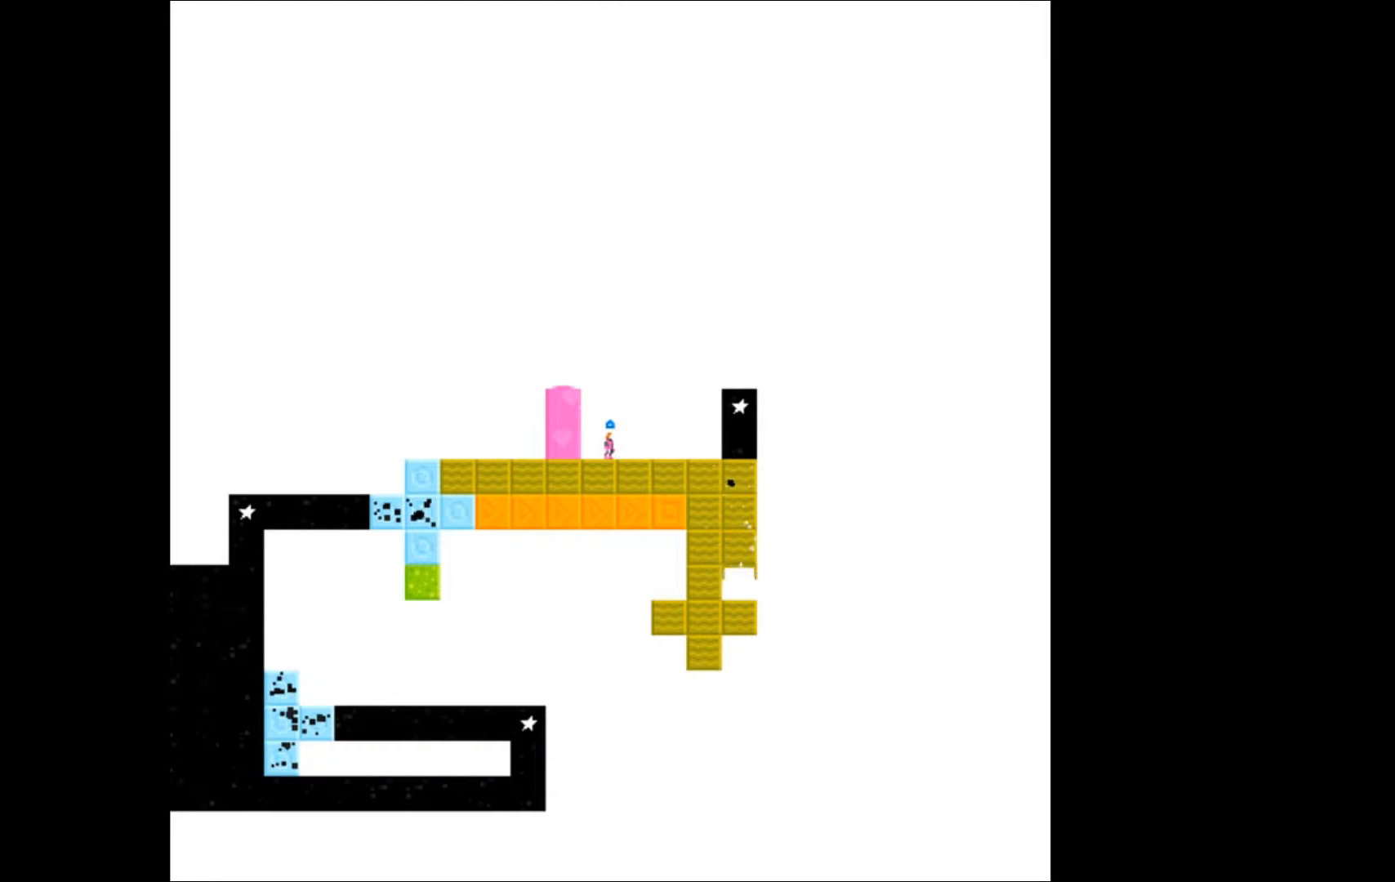
{"buttons": [], "events": []}
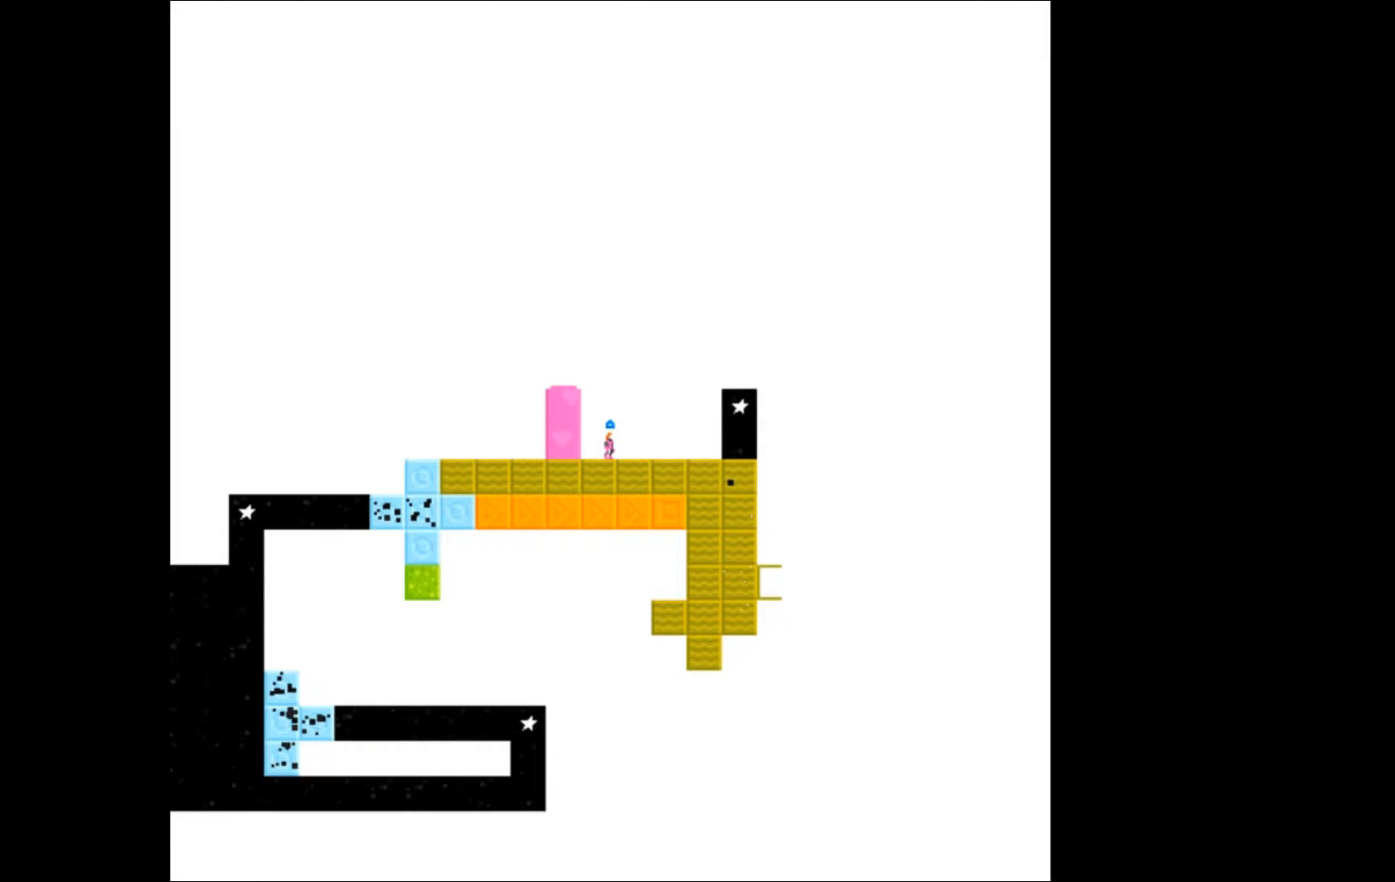
{"buttons": ["A", "DPAD_LEFT"], "events": [[67, "A", "down"], [267, "DPAD_LEFT", "down"]]}
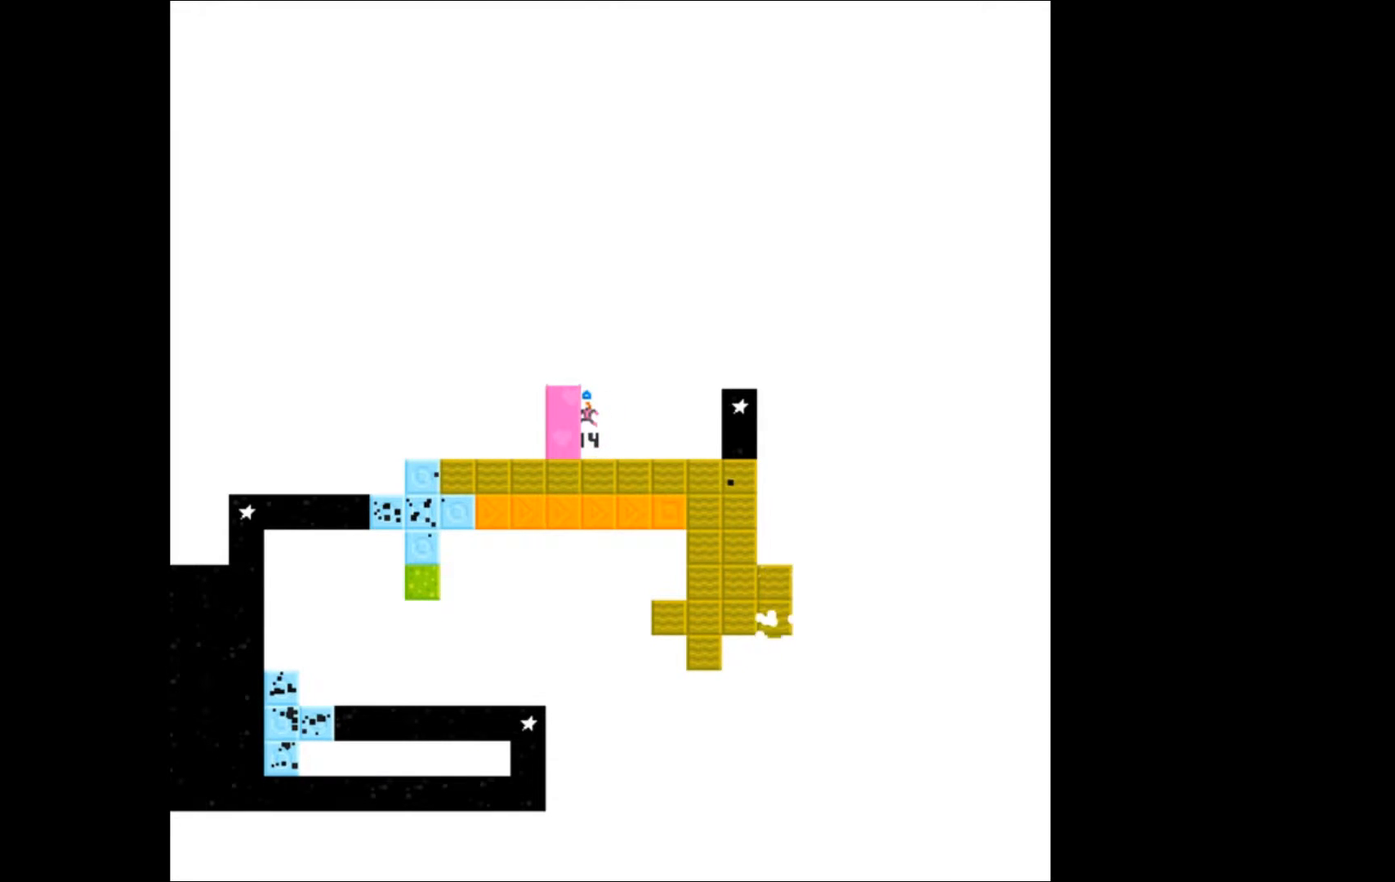
{"buttons": [], "events": [[133, "A", "up"], [133, "DPAD_LEFT", "up"]]}
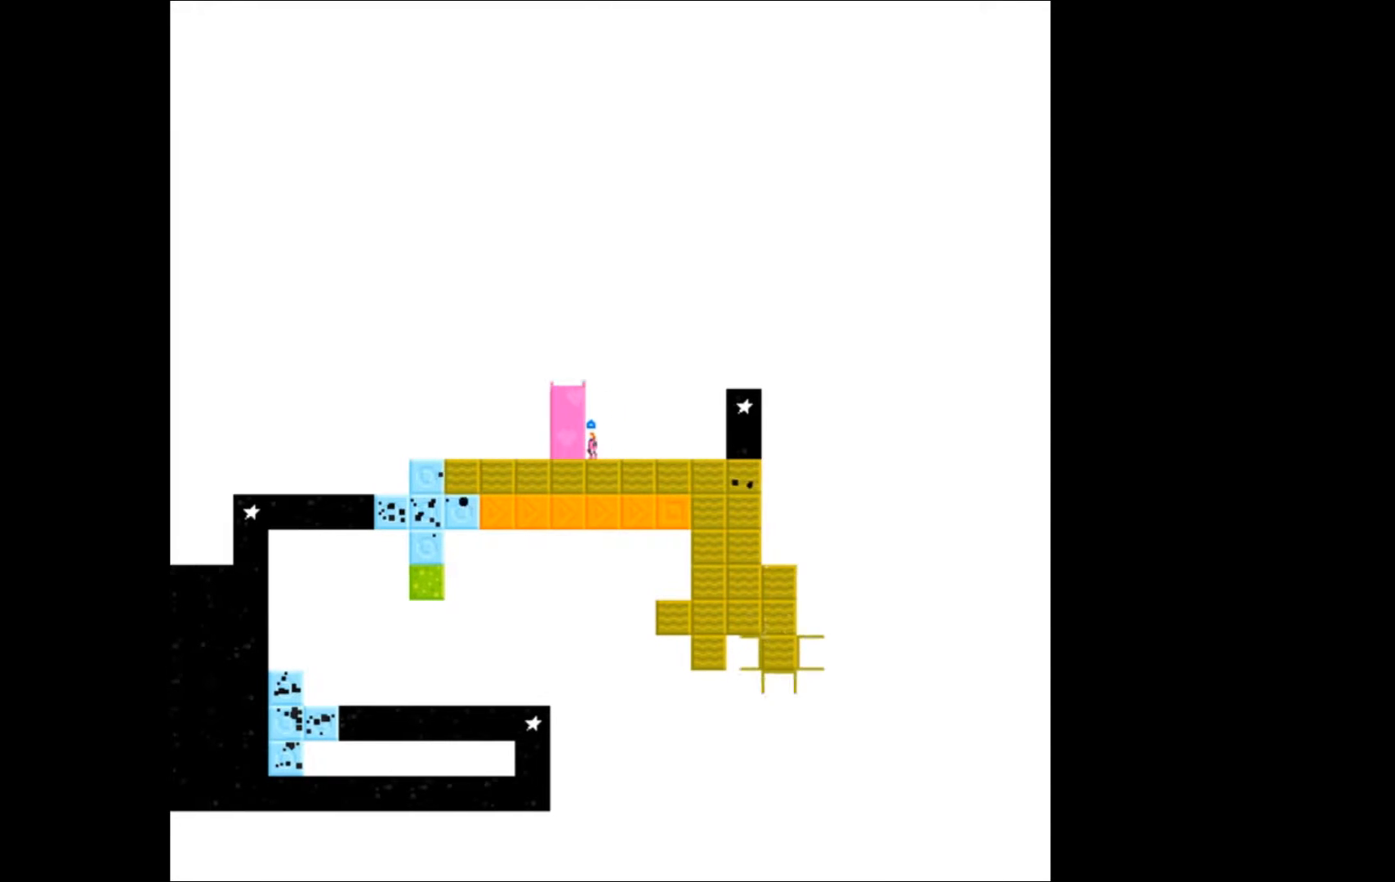
{"buttons": [], "events": []}
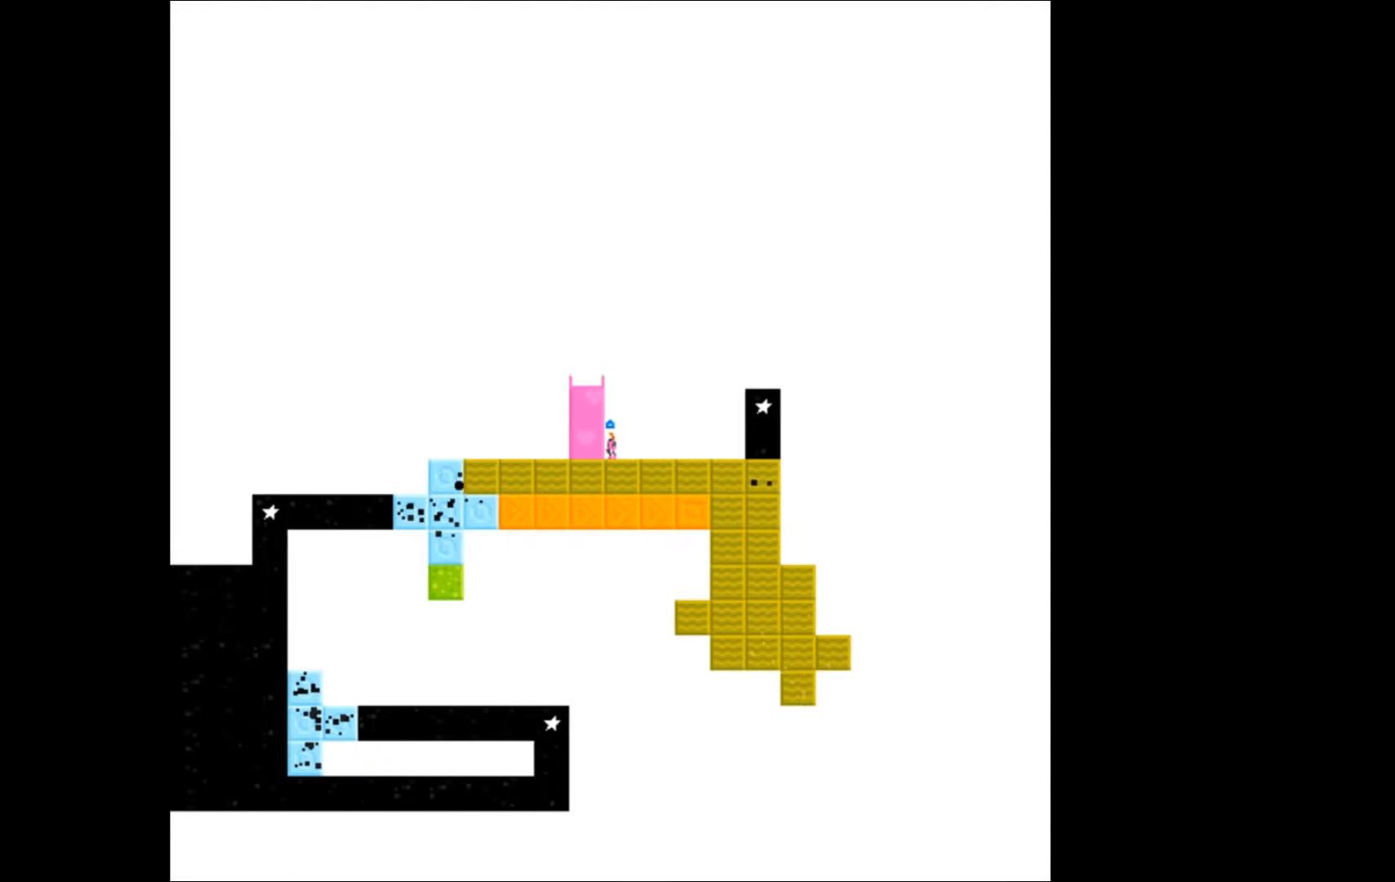
{"buttons": [], "events": []}
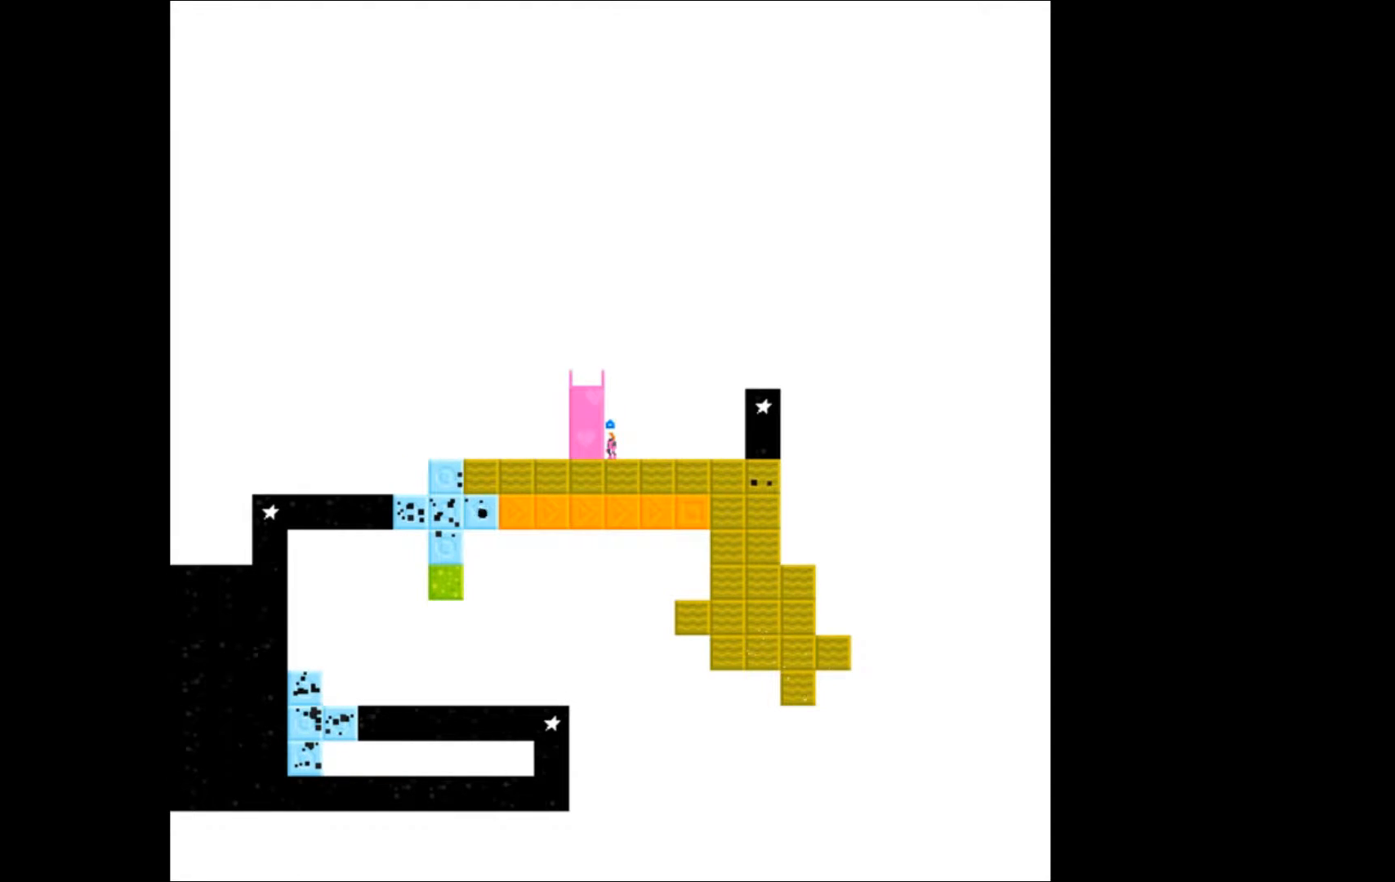
{"buttons": [], "events": []}
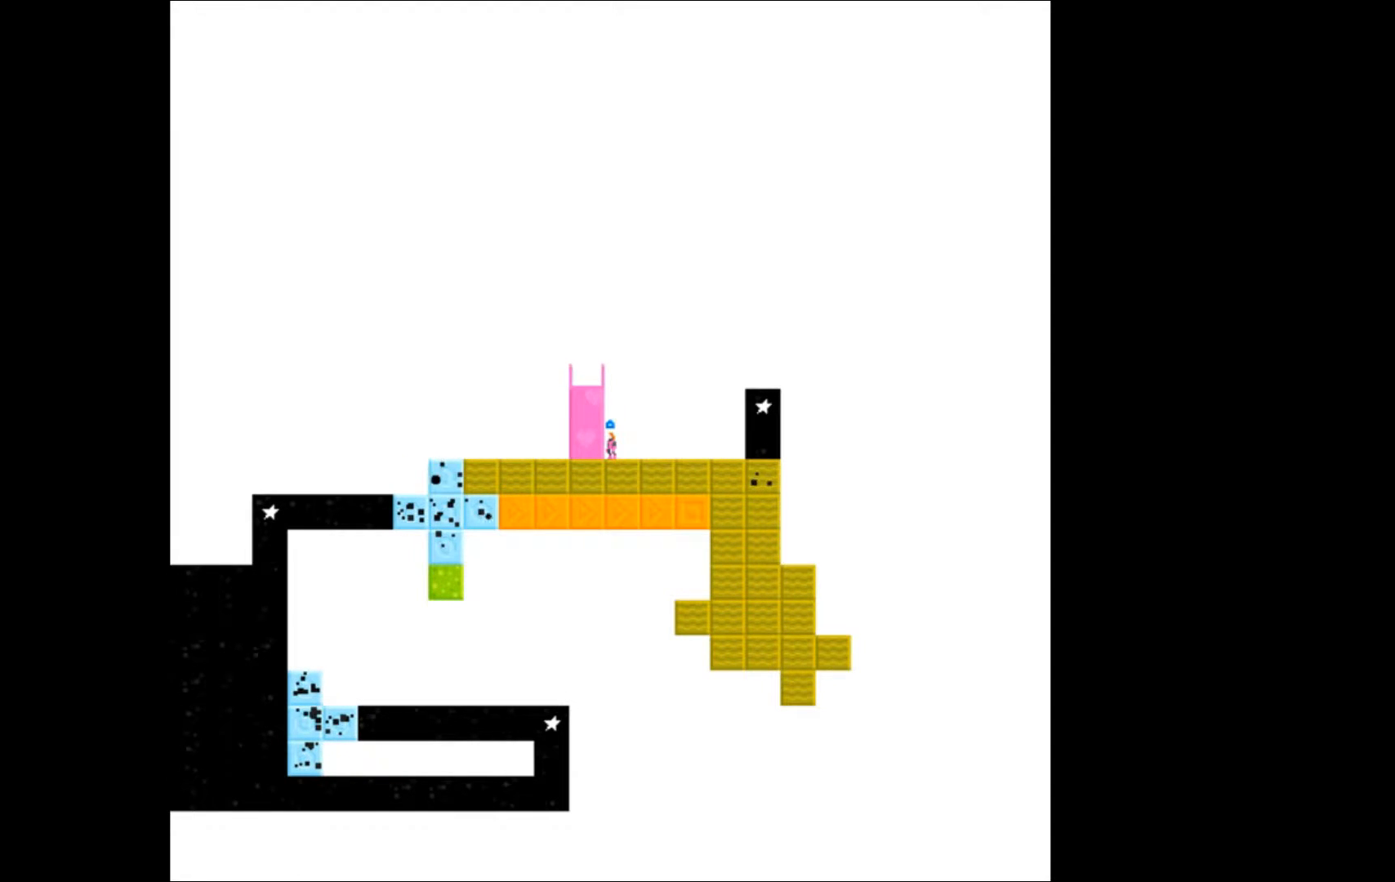
{"buttons": [], "events": []}
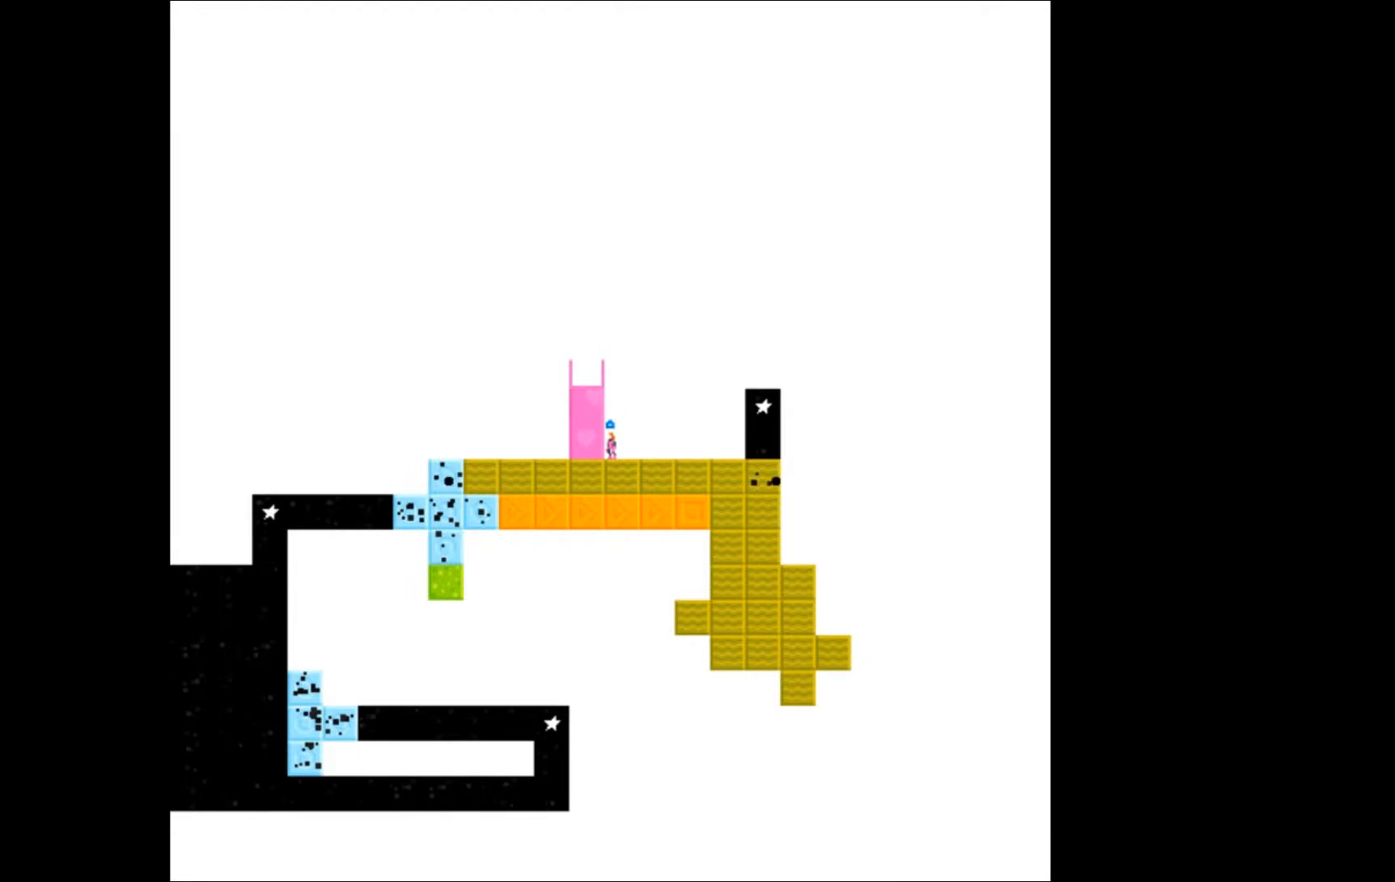
{"buttons": [], "events": []}
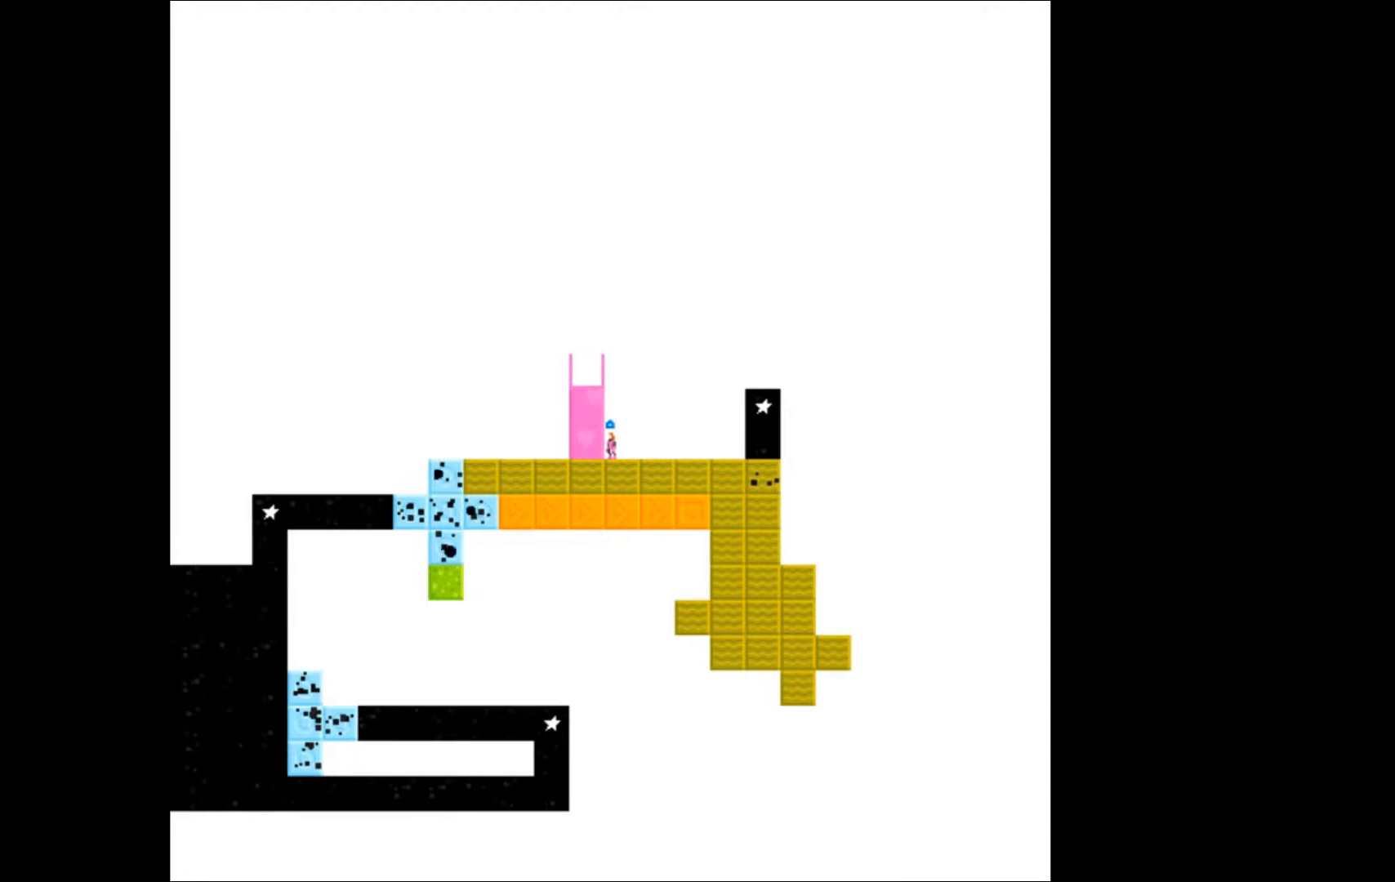
{"buttons": [], "events": []}
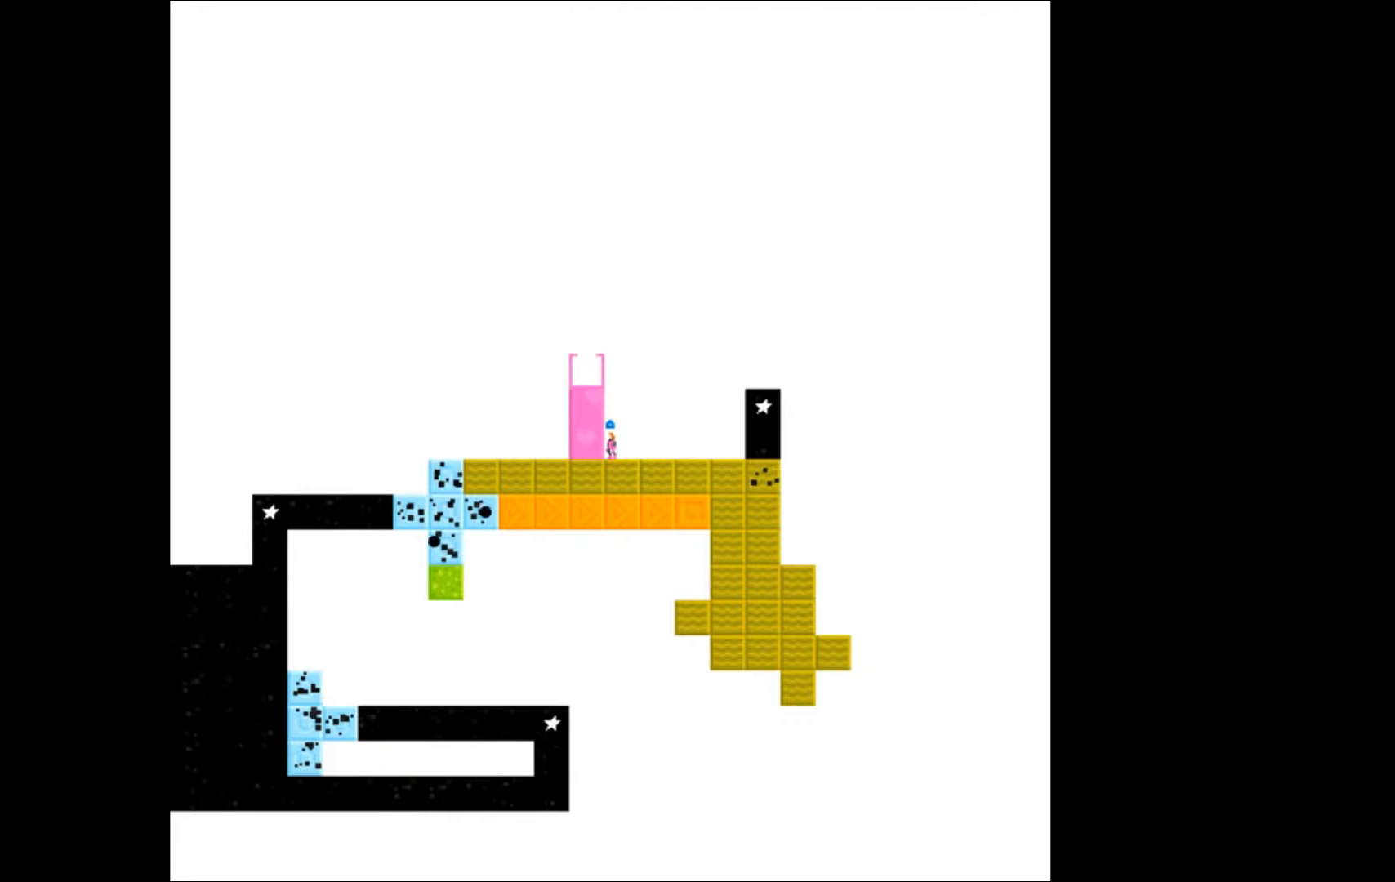
{"buttons": [], "events": []}
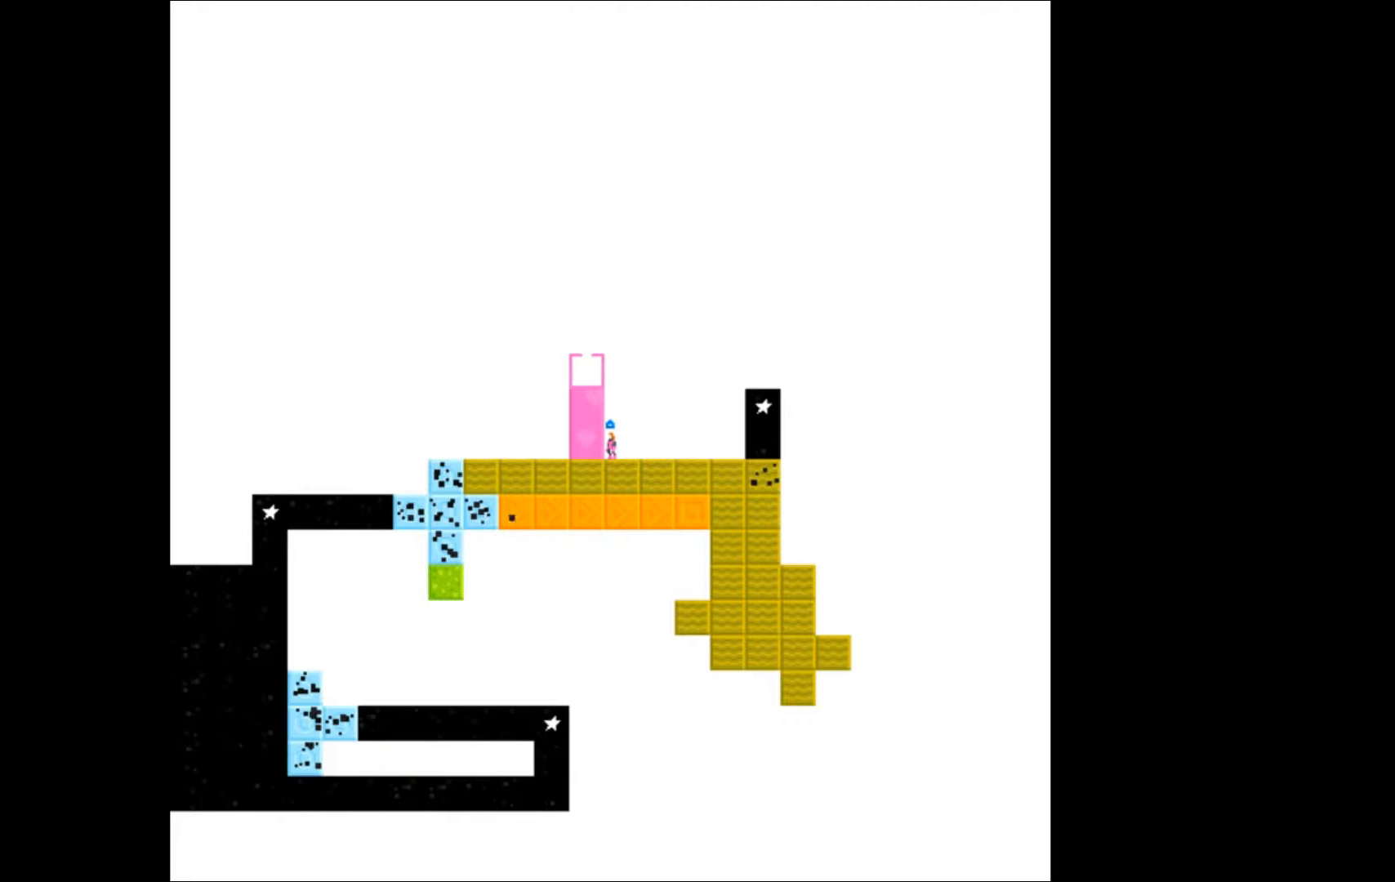
{"buttons": [], "events": []}
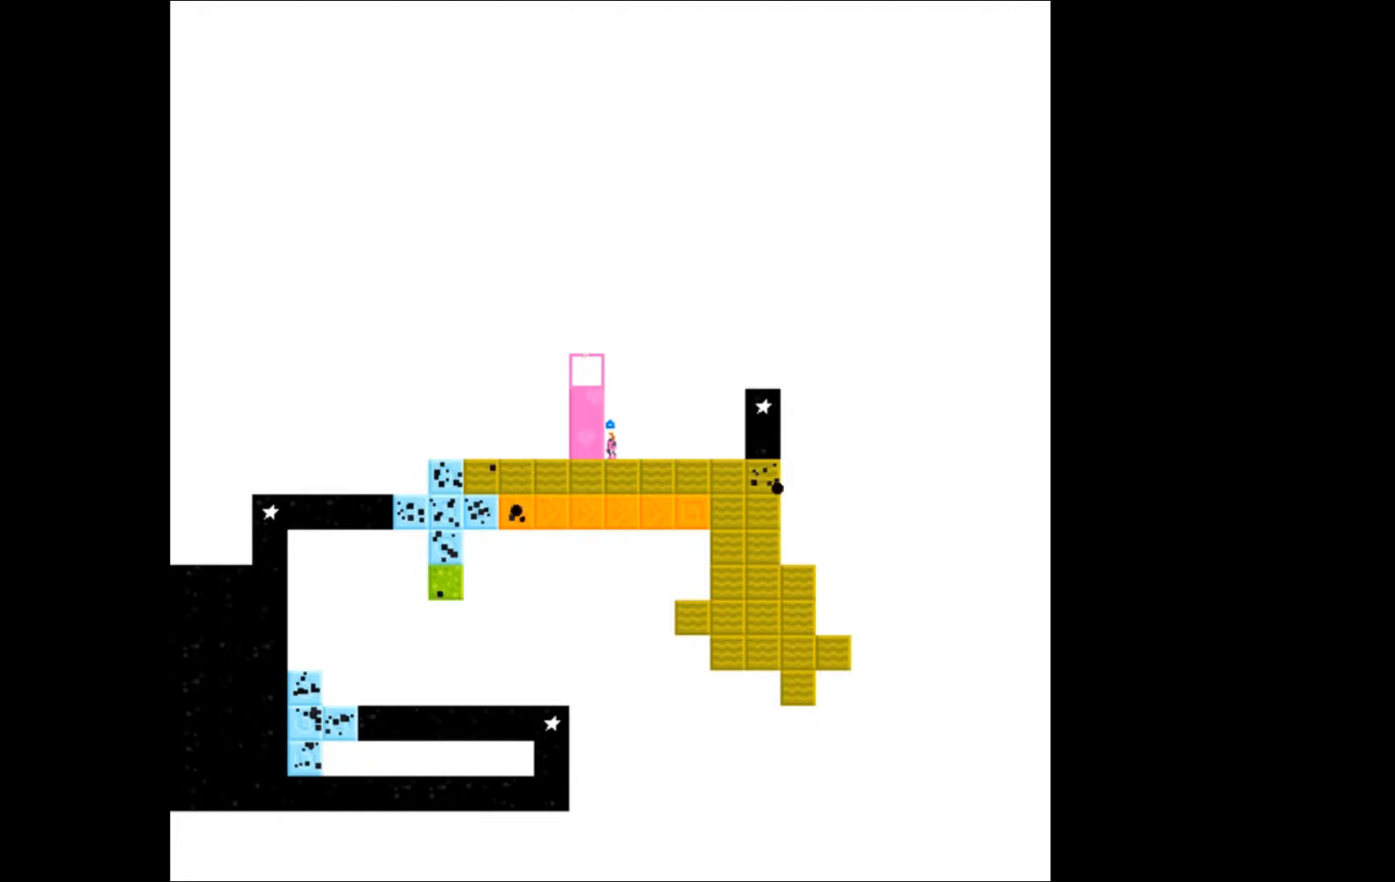
{"buttons": [], "events": [[233, "DPAD_LEFT", "down"], [367, "DPAD_LEFT", "up"]]}
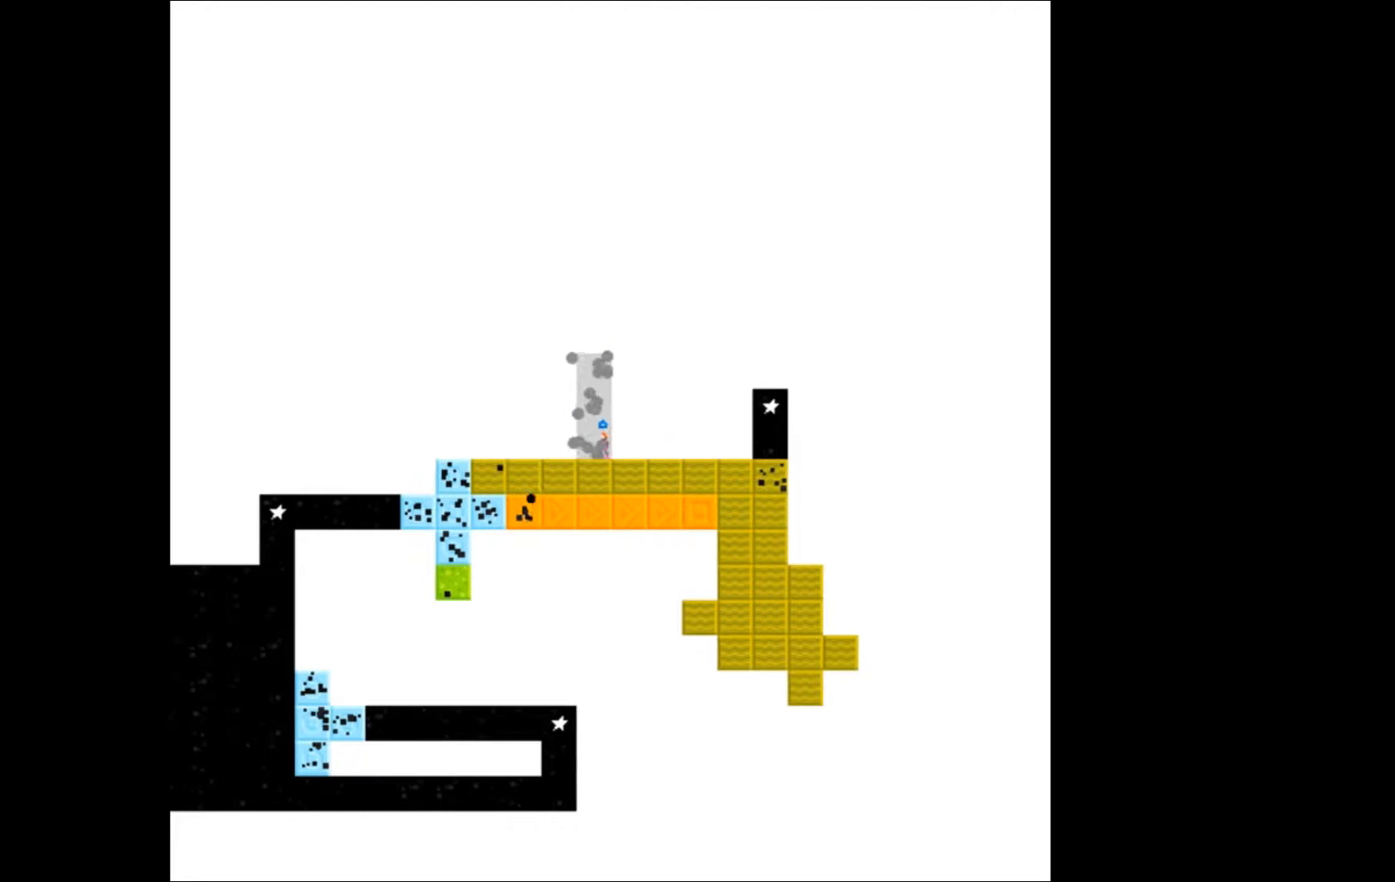
{"buttons": ["DPAD_RIGHT"], "events": [[33, "DPAD_RIGHT", "down"]]}
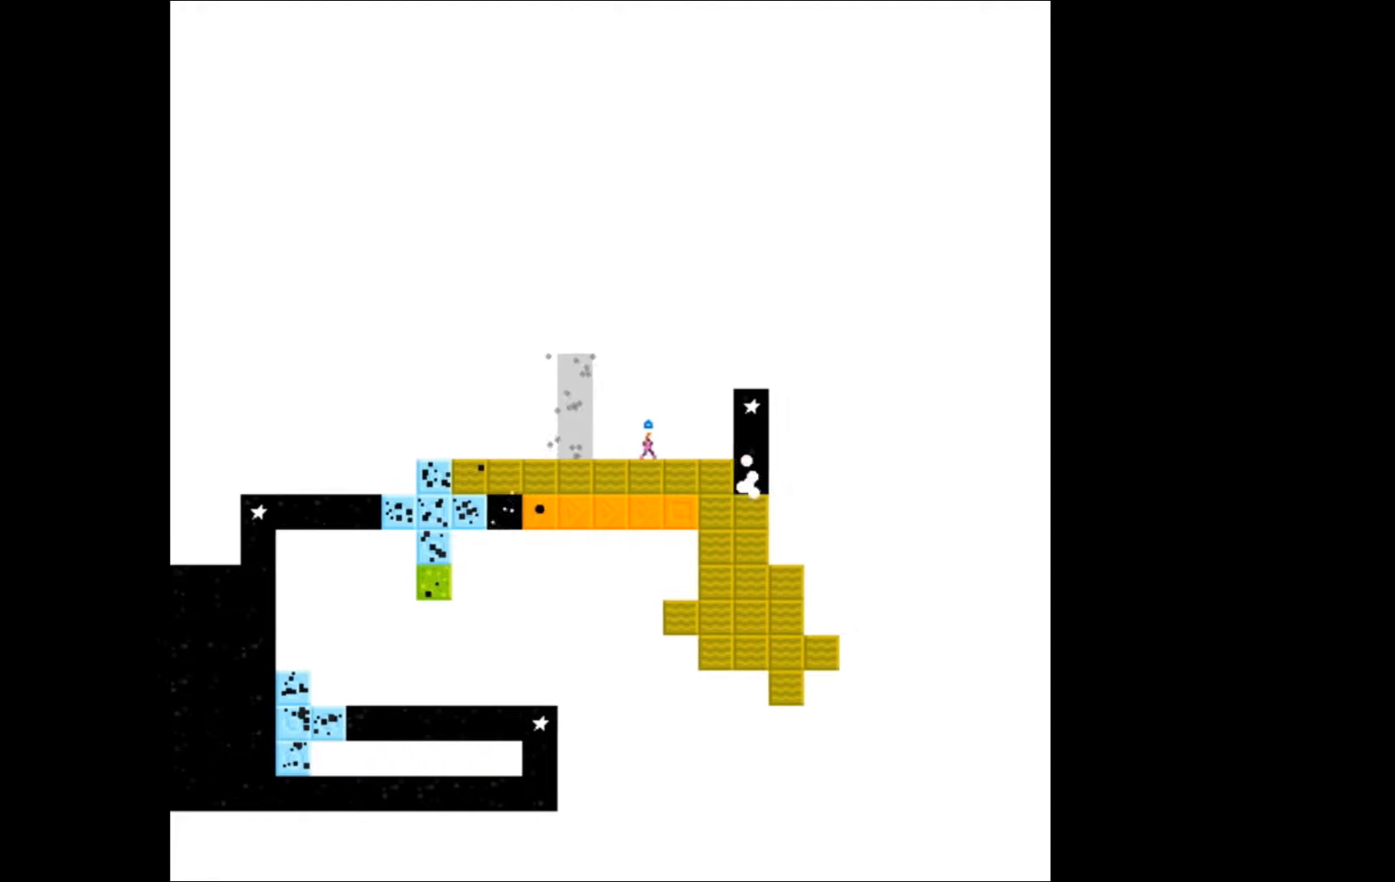
{"buttons": ["DPAD_DOWN"], "events": [[400, "DPAD_RIGHT", "up"], [467, "DPAD_DOWN", "down"]]}
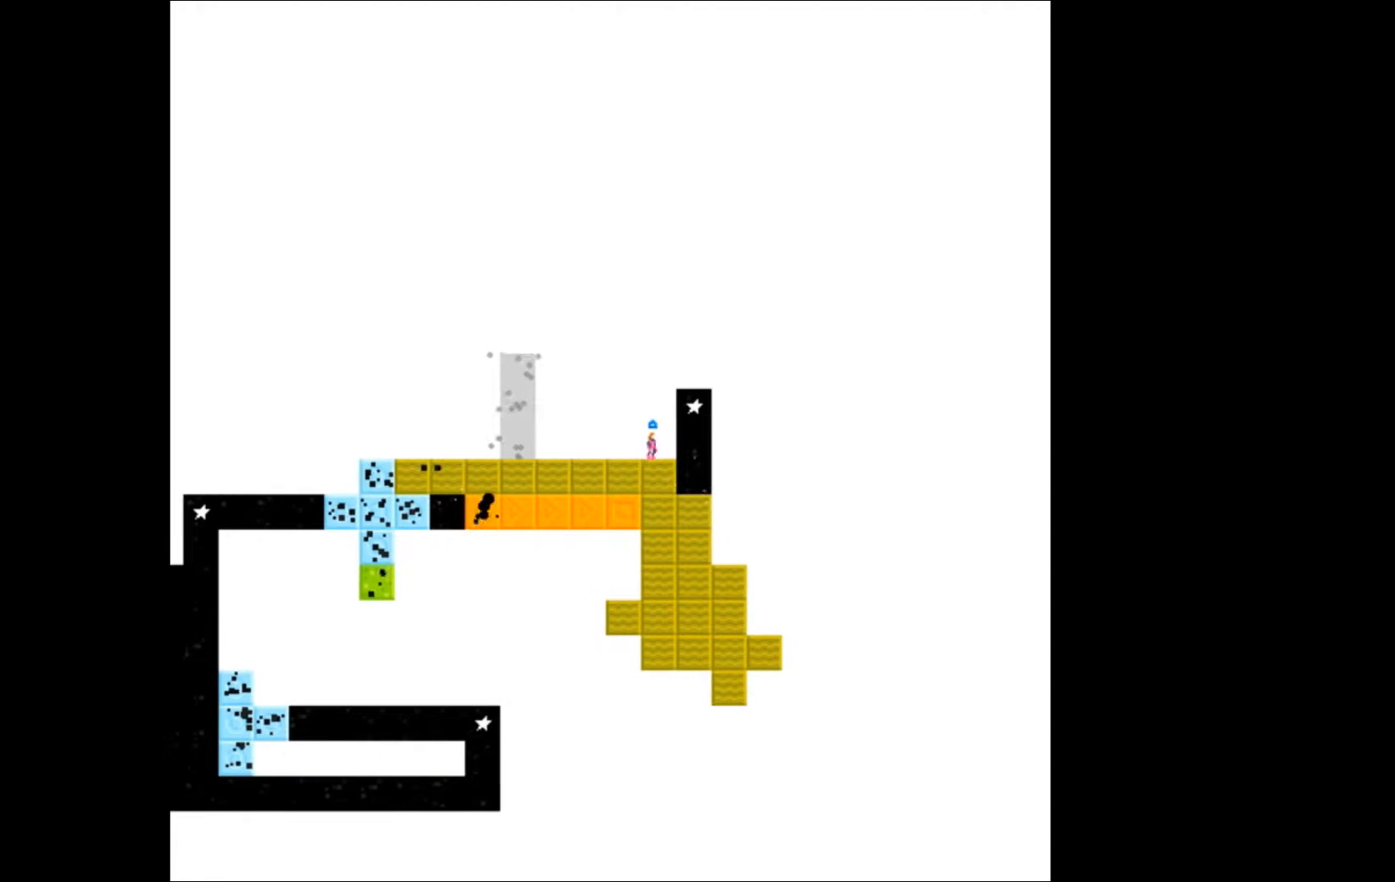
{"buttons": [], "events": [[133, "DPAD_DOWN", "up"]]}
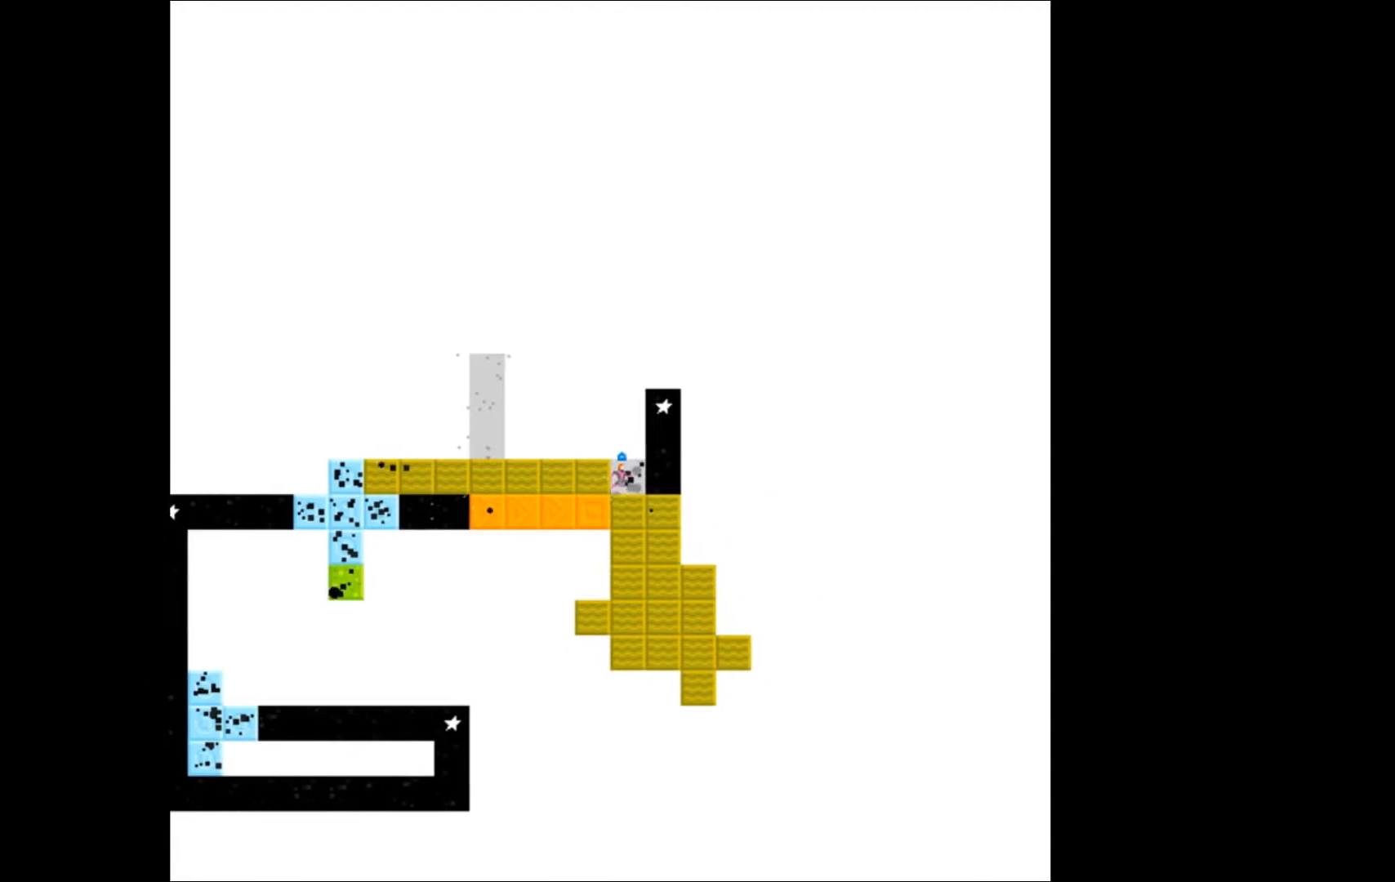
{"buttons": [], "events": [[133, "DPAD_DOWN", "down"], [300, "DPAD_DOWN", "up"]]}
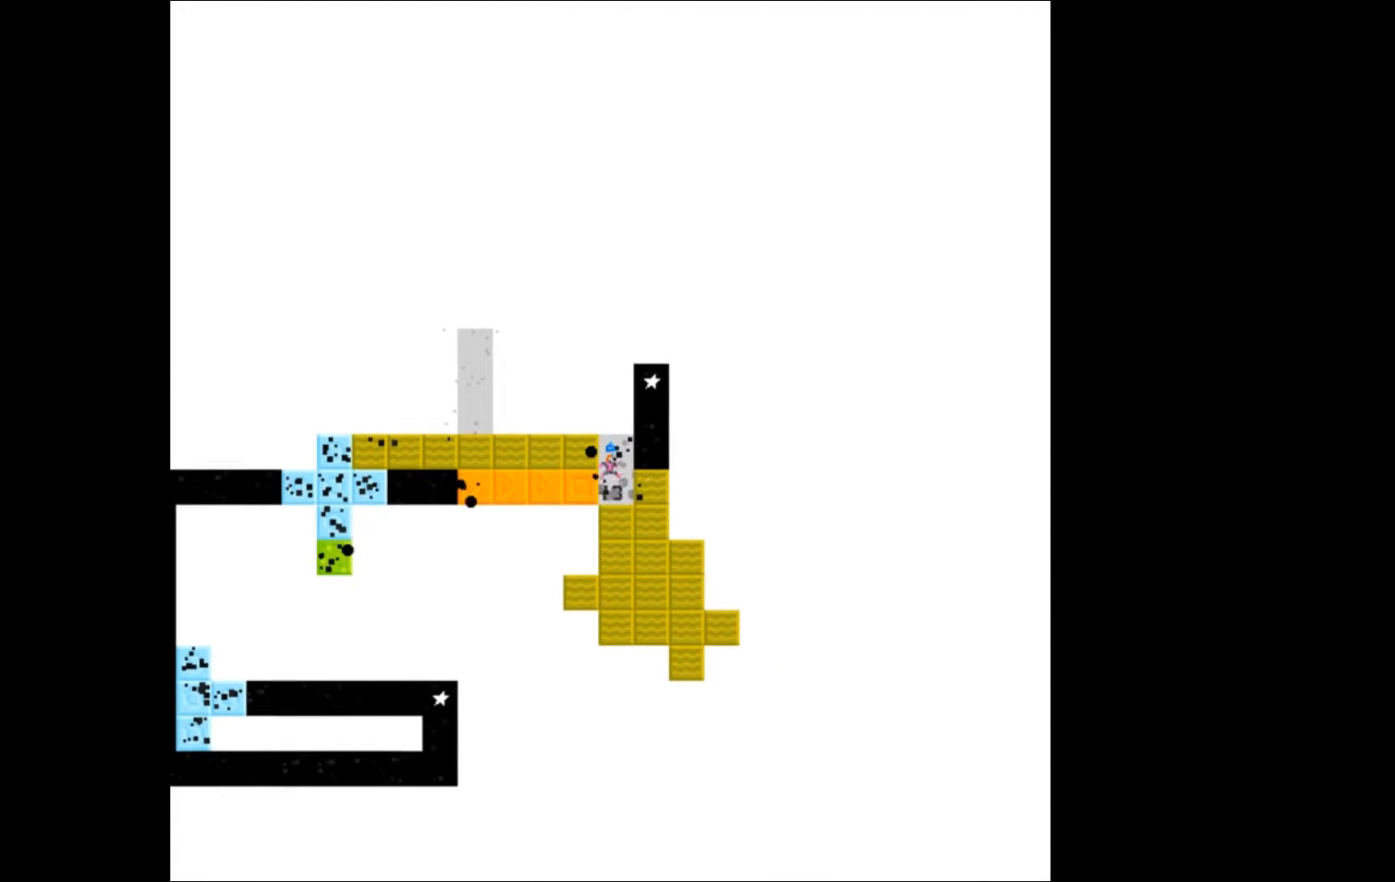
{"buttons": [], "events": [[233, "DPAD_DOWN", "down"], [433, "DPAD_DOWN", "up"]]}
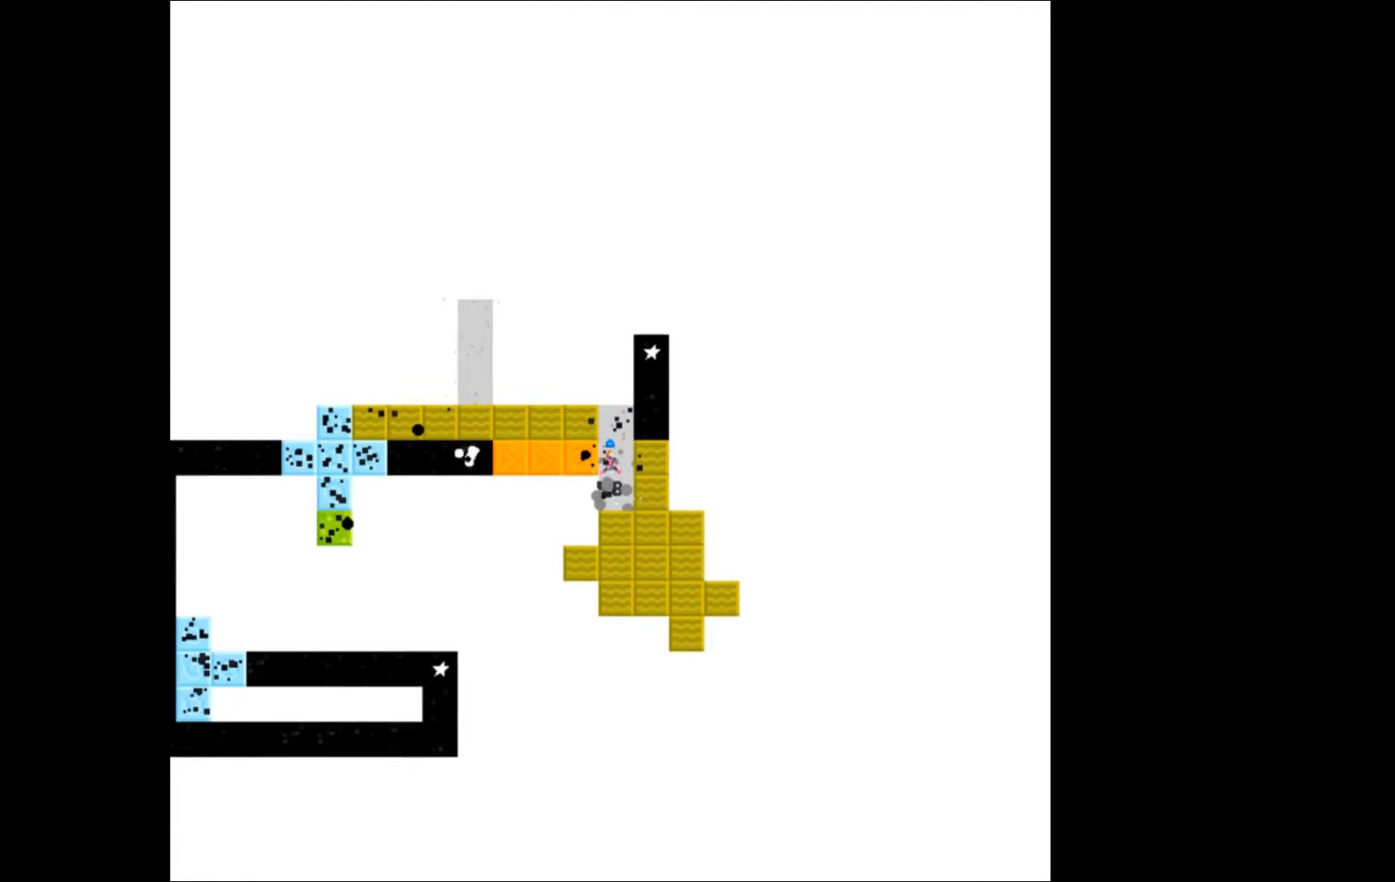
{"buttons": ["DPAD_DOWN"], "events": [[367, "DPAD_DOWN", "down"]]}
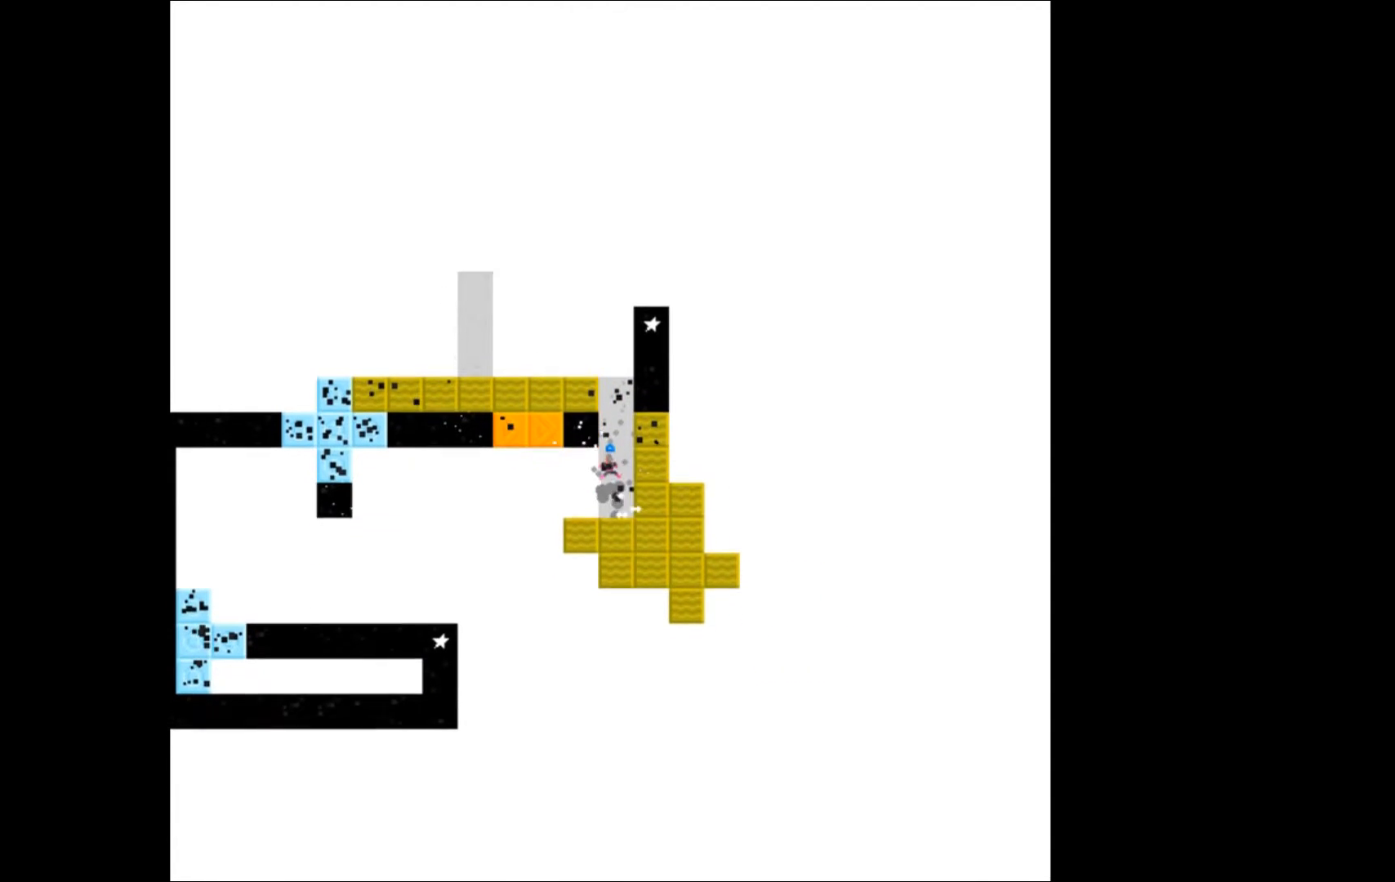
{"buttons": [], "events": [[33, "DPAD_DOWN", "up"]]}
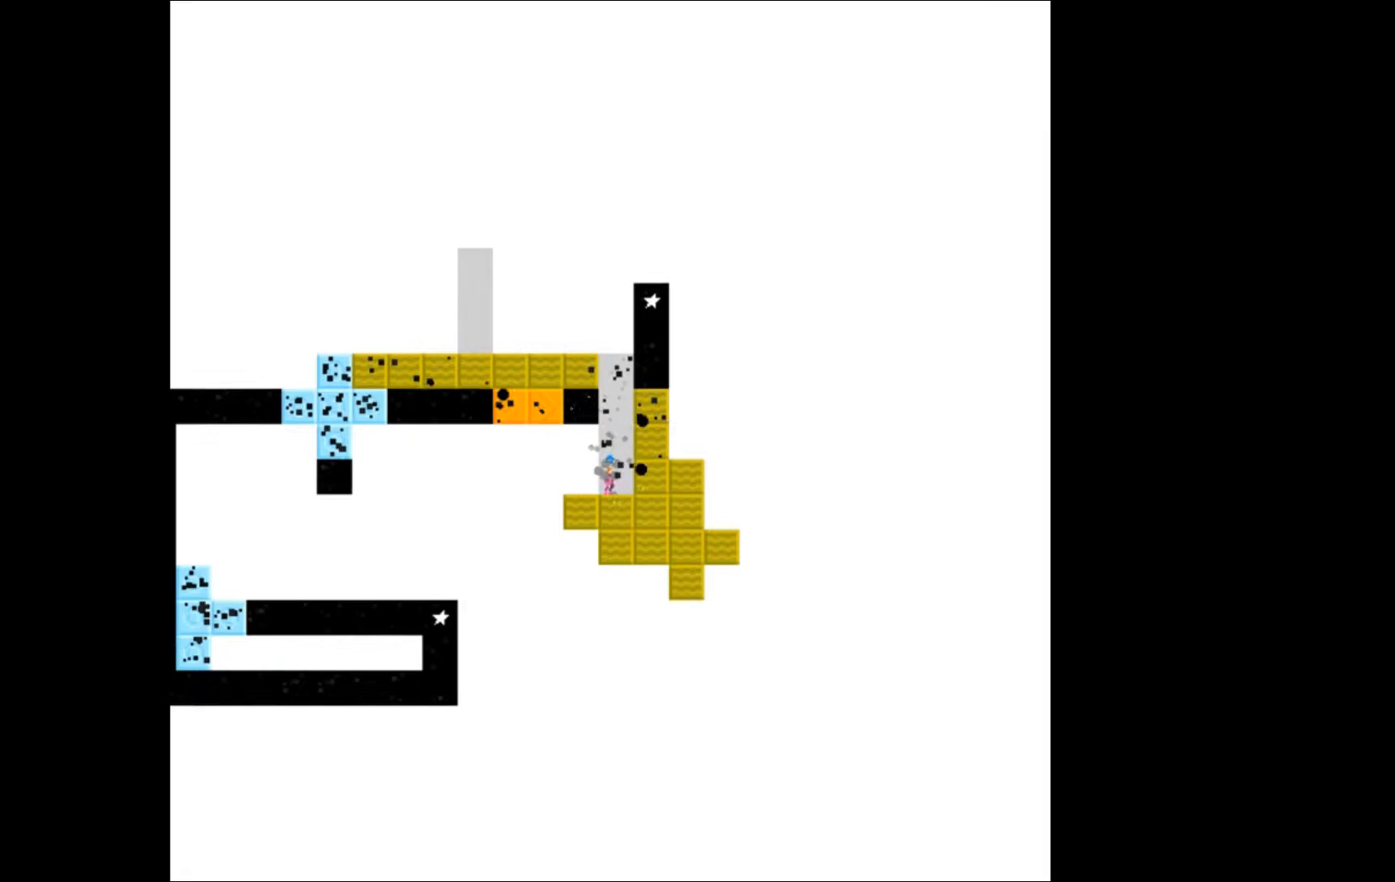
{"buttons": [], "events": [[33, "DPAD_RIGHT", "down"], [200, "DPAD_RIGHT", "up"], [300, "DPAD_RIGHT", "down"], [433, "DPAD_RIGHT", "up"]]}
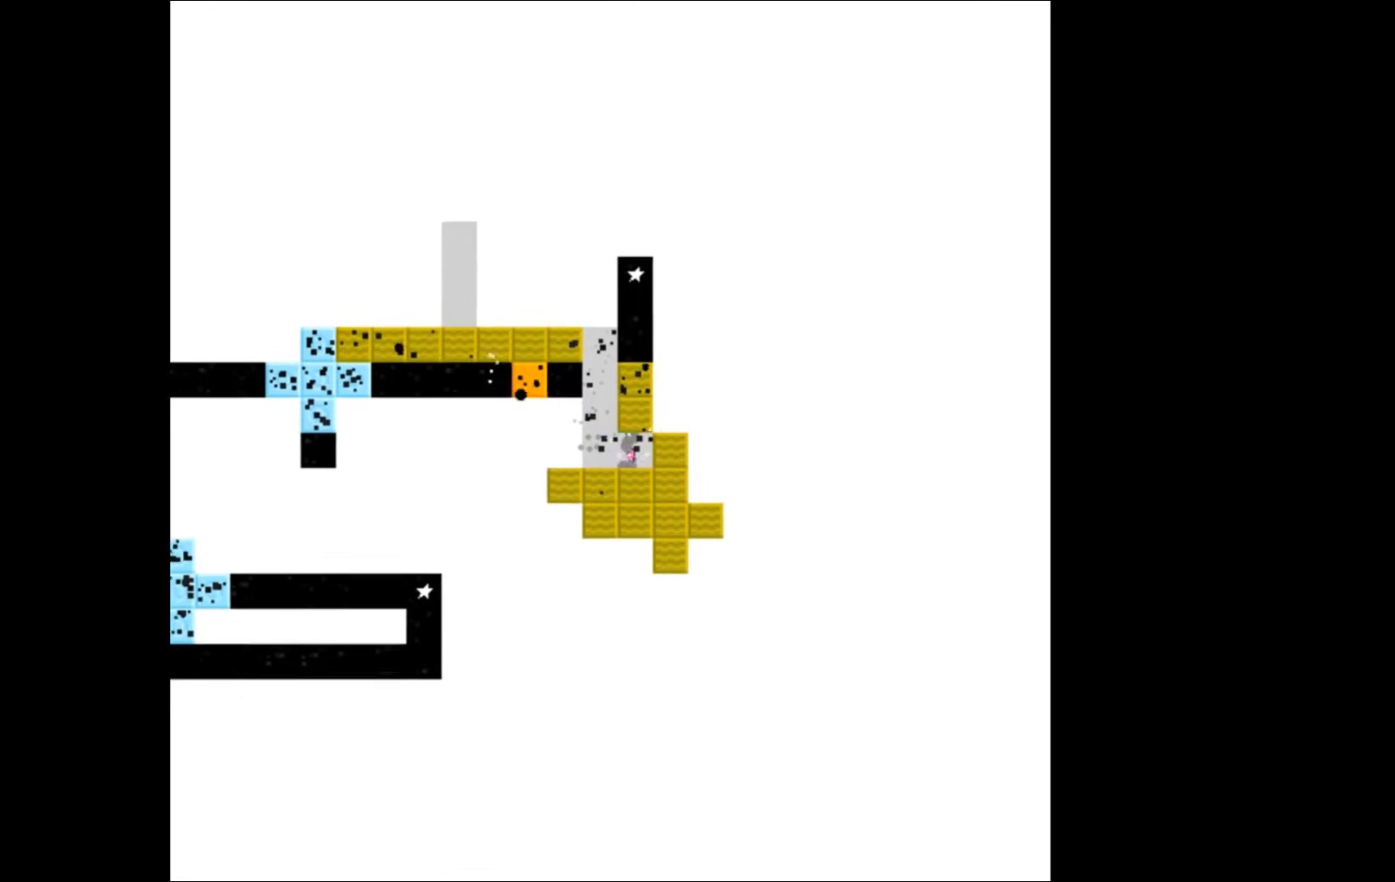
{"buttons": ["DPAD_RIGHT"], "events": [[167, "DPAD_RIGHT", "down"], [367, "DPAD_RIGHT", "up"], [467, "DPAD_RIGHT", "down"]]}
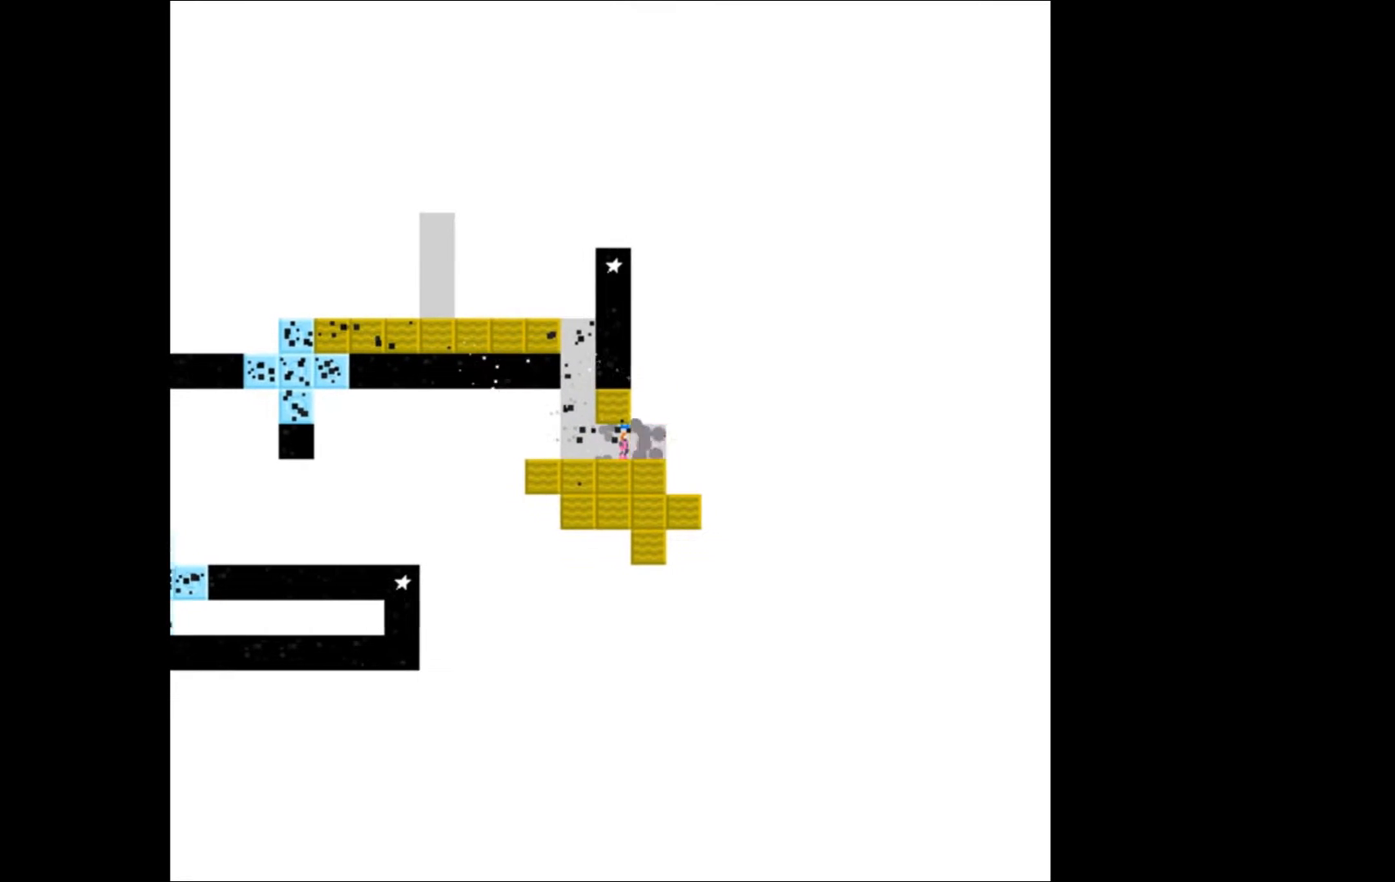
{"buttons": [], "events": [[233, "DPAD_RIGHT", "up"], [333, "DPAD_RIGHT", "down"], [467, "DPAD_RIGHT", "up"]]}
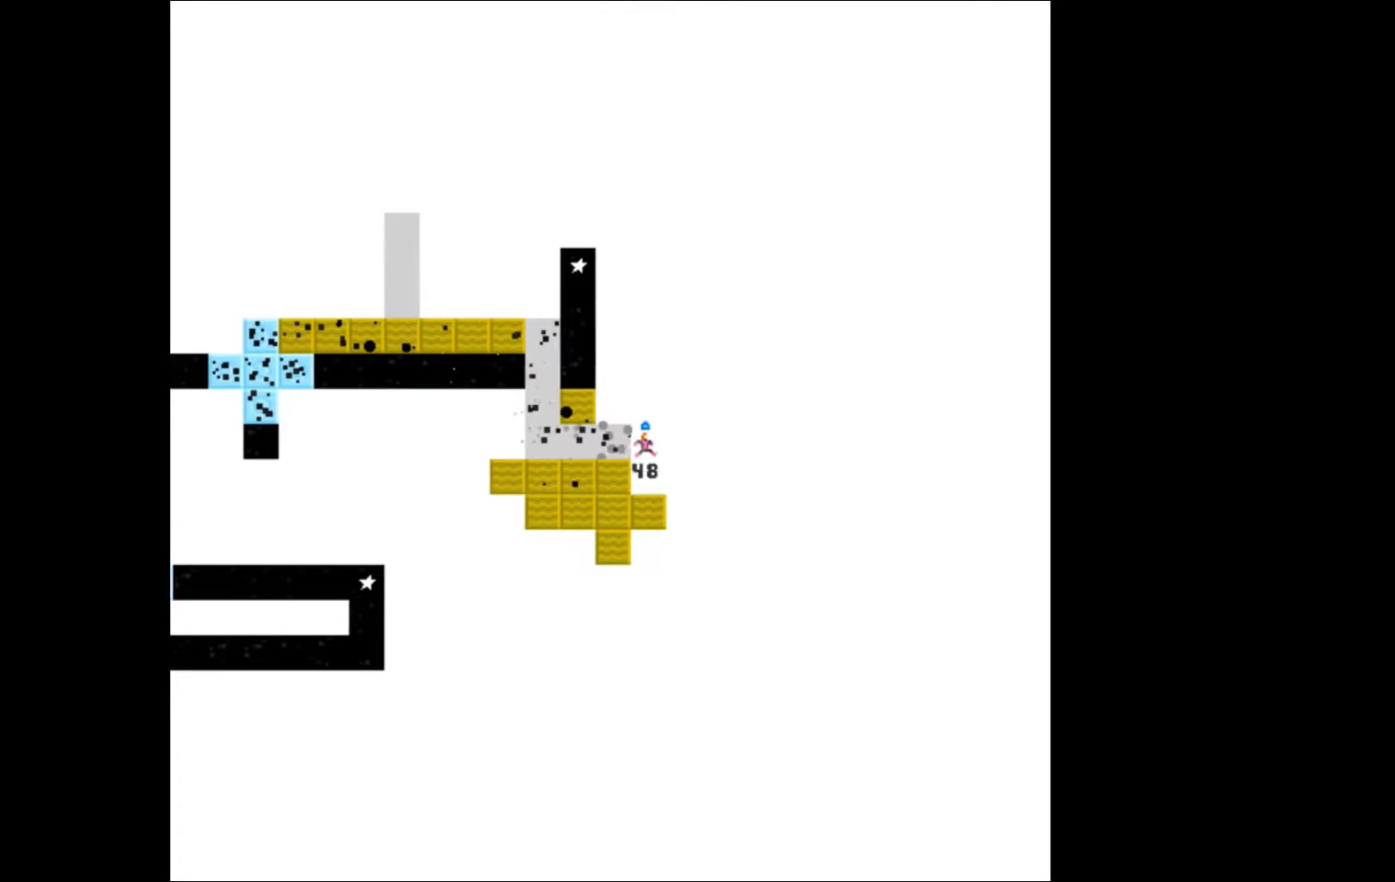
{"buttons": ["B"], "events": [[467, "B", "down"]]}
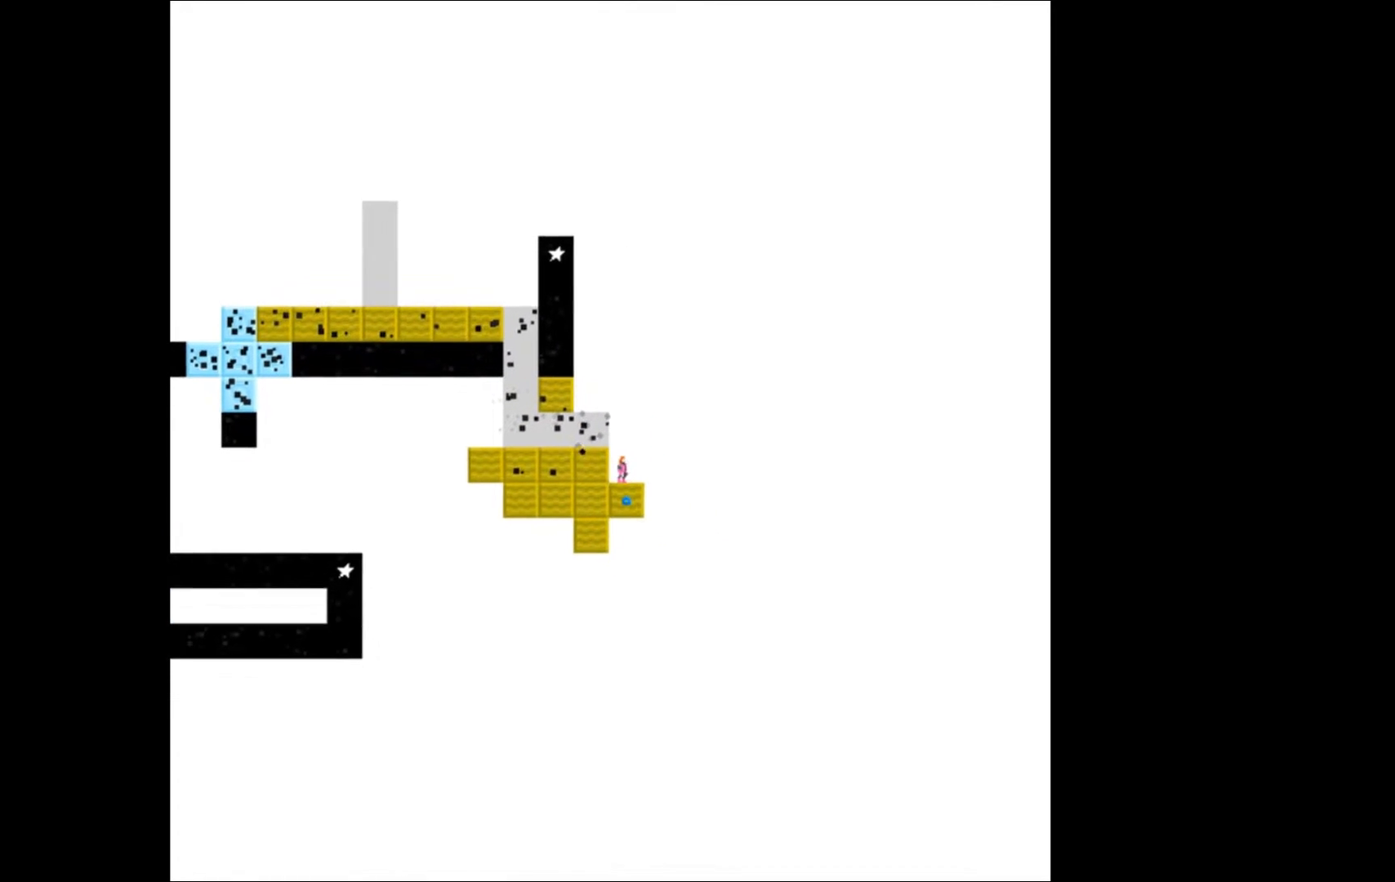
{"buttons": [], "events": [[67, "B", "up"]]}